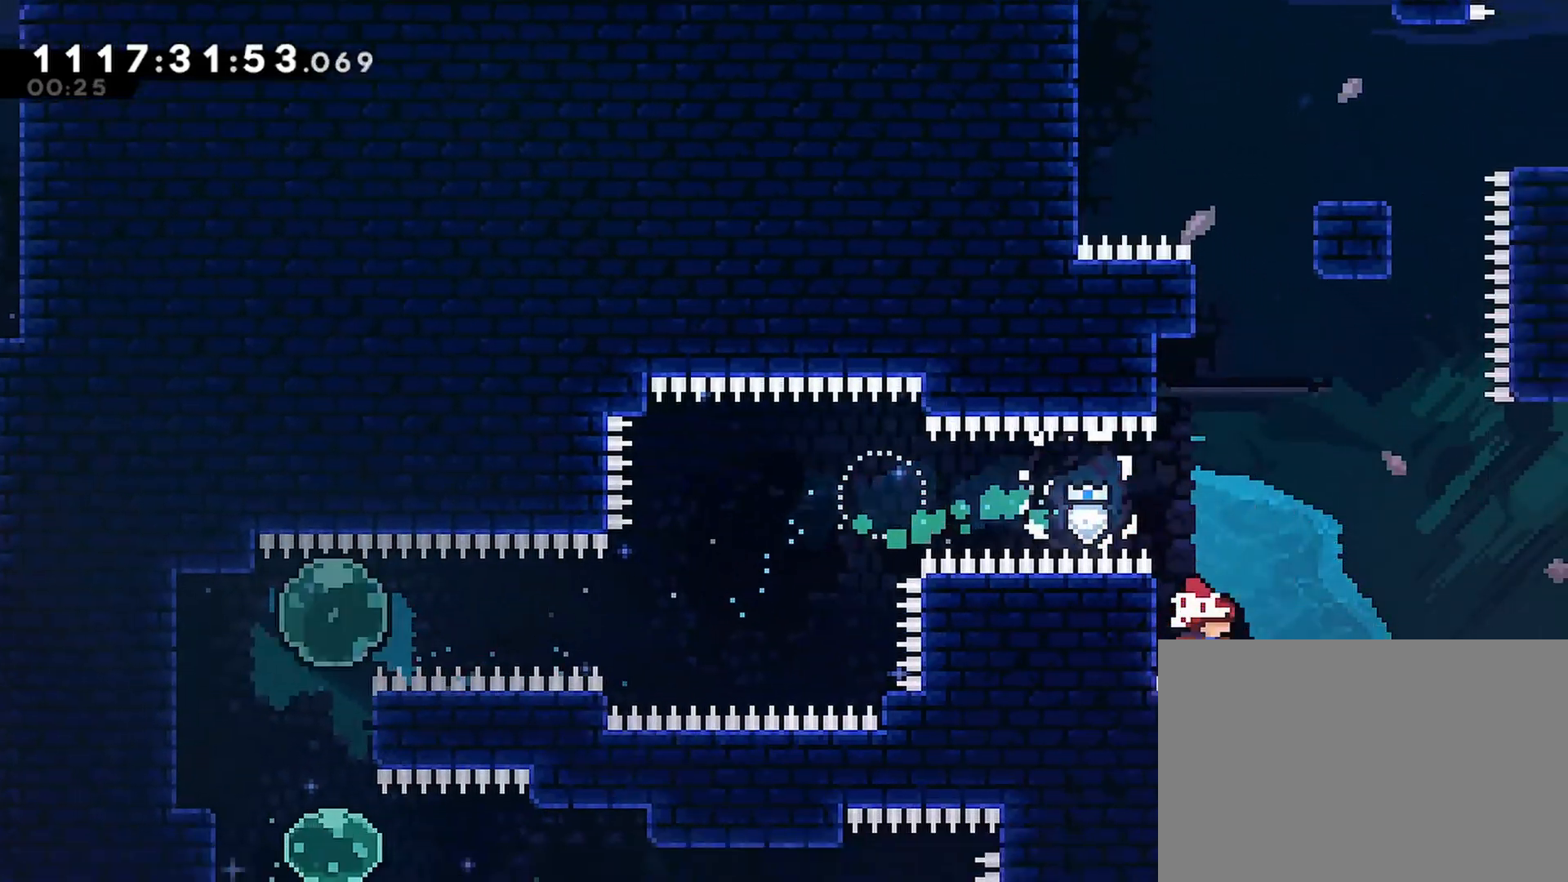
Gameplay with a controller (PlayStation layout); each line is a JSON object with the inputs held at the frame after it. "events" lists button and stick changes between this image and that frame as [ms after this image, input, new state], when the widget could be followed in between.
{"buttons": ["CROSS"], "left_stick": "center", "right_stick": "center", "events": [[33, "DPAD_RIGHT", "up"], [133, "DPAD_LEFT", "down"], [200, "DPAD_LEFT", "up"], [233, "DPAD_RIGHT", "down"], [250, "CROSS", "down"], [317, "DPAD_RIGHT", "up"]]}
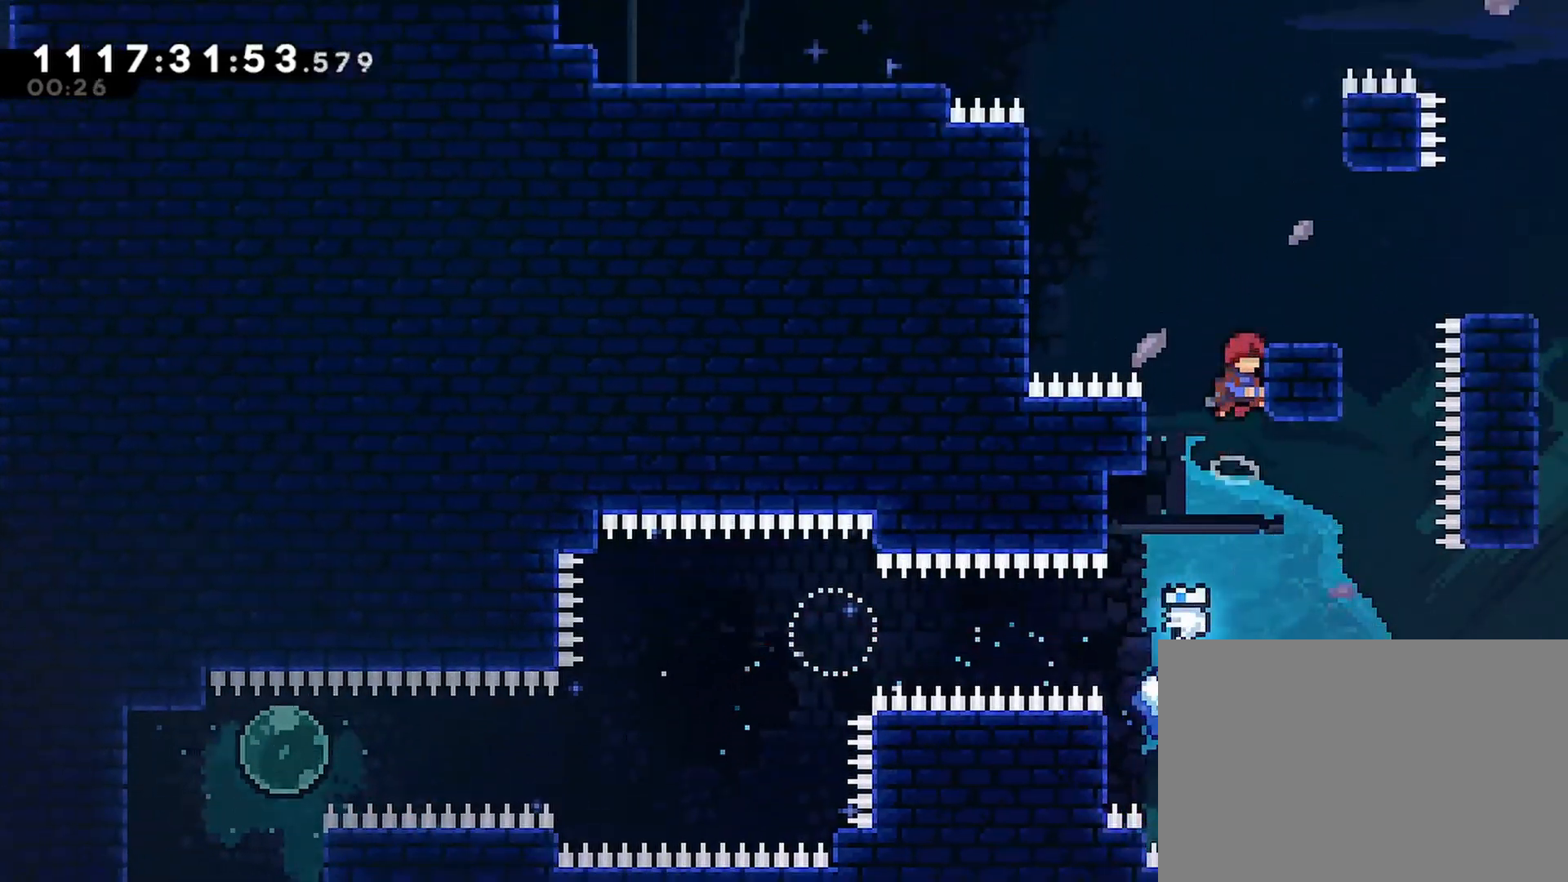
{"buttons": ["DPAD_LEFT"], "left_stick": "center", "right_stick": "center", "events": [[50, "DPAD_RIGHT", "down"], [100, "CROSS", "up"], [183, "DPAD_RIGHT", "up"], [417, "DPAD_LEFT", "down"]]}
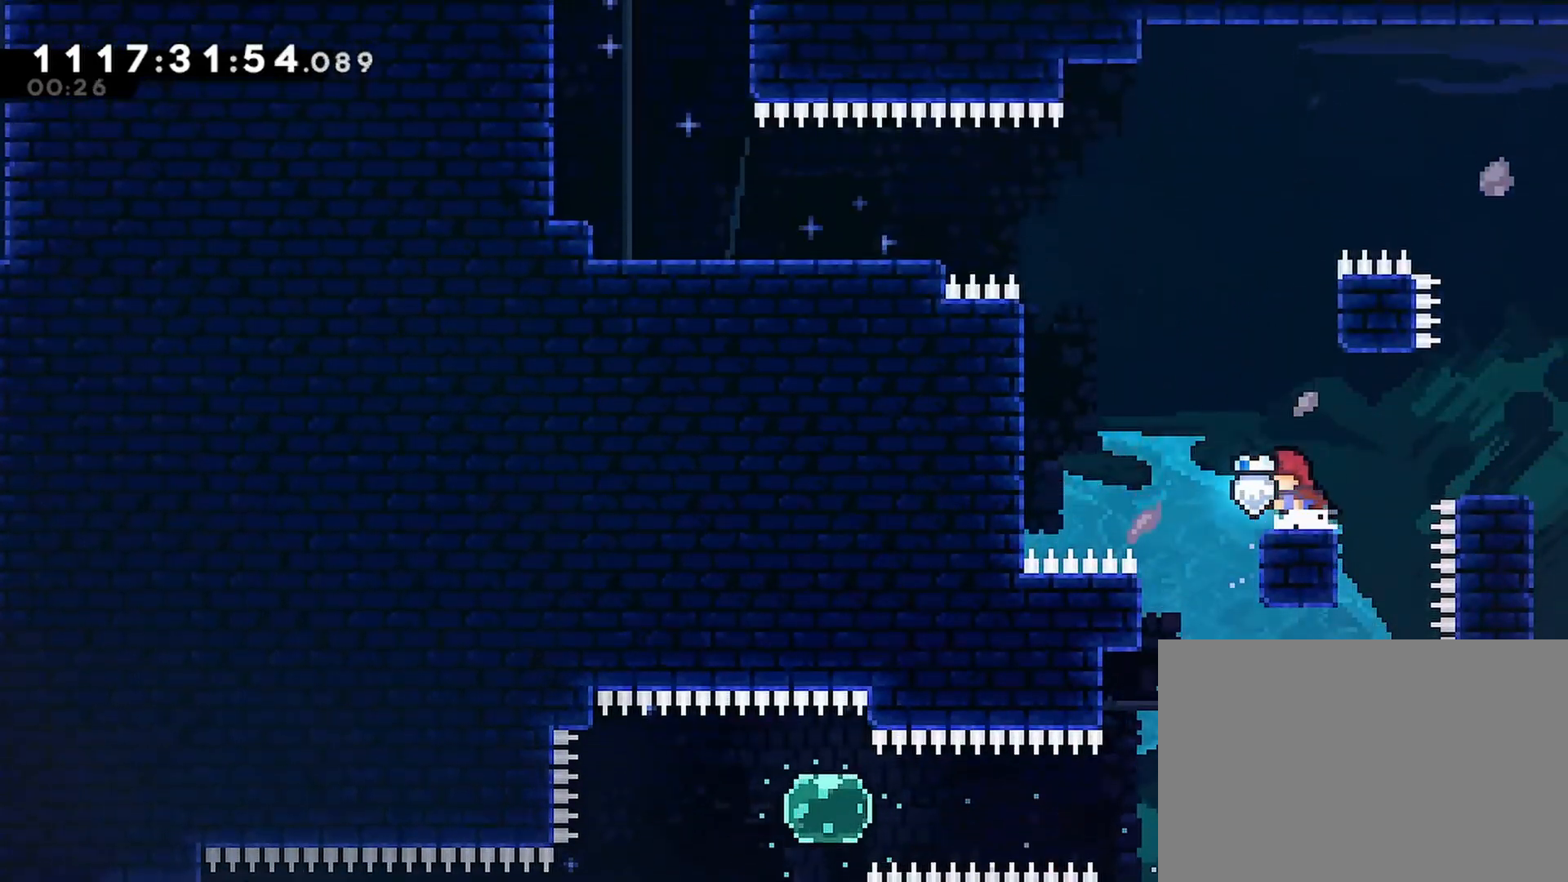
{"buttons": ["R2"], "left_stick": "center", "right_stick": "center", "events": [[33, "CROSS", "down"], [417, "CROSS", "up"], [483, "R2", "down"], [500, "DPAD_LEFT", "up"]]}
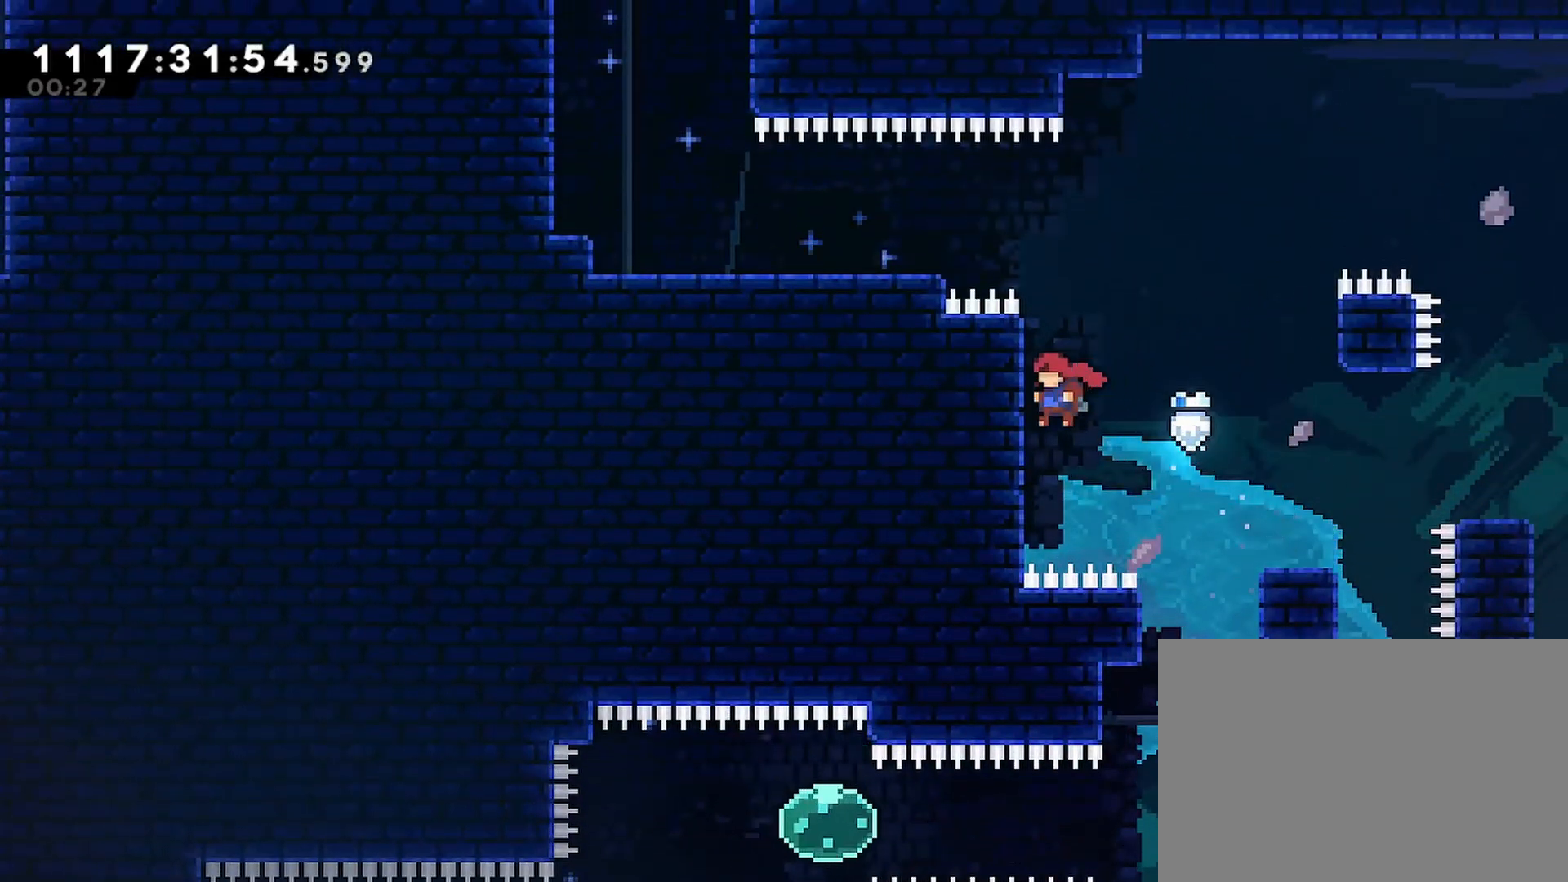
{"buttons": ["CROSS", "SQUARE", "R2", "DPAD_LEFT"], "left_stick": "center", "right_stick": "center", "events": [[17, "CROSS", "down"], [133, "CROSS", "up"], [250, "CROSS", "down"], [367, "DPAD_LEFT", "down"], [433, "SQUARE", "down"]]}
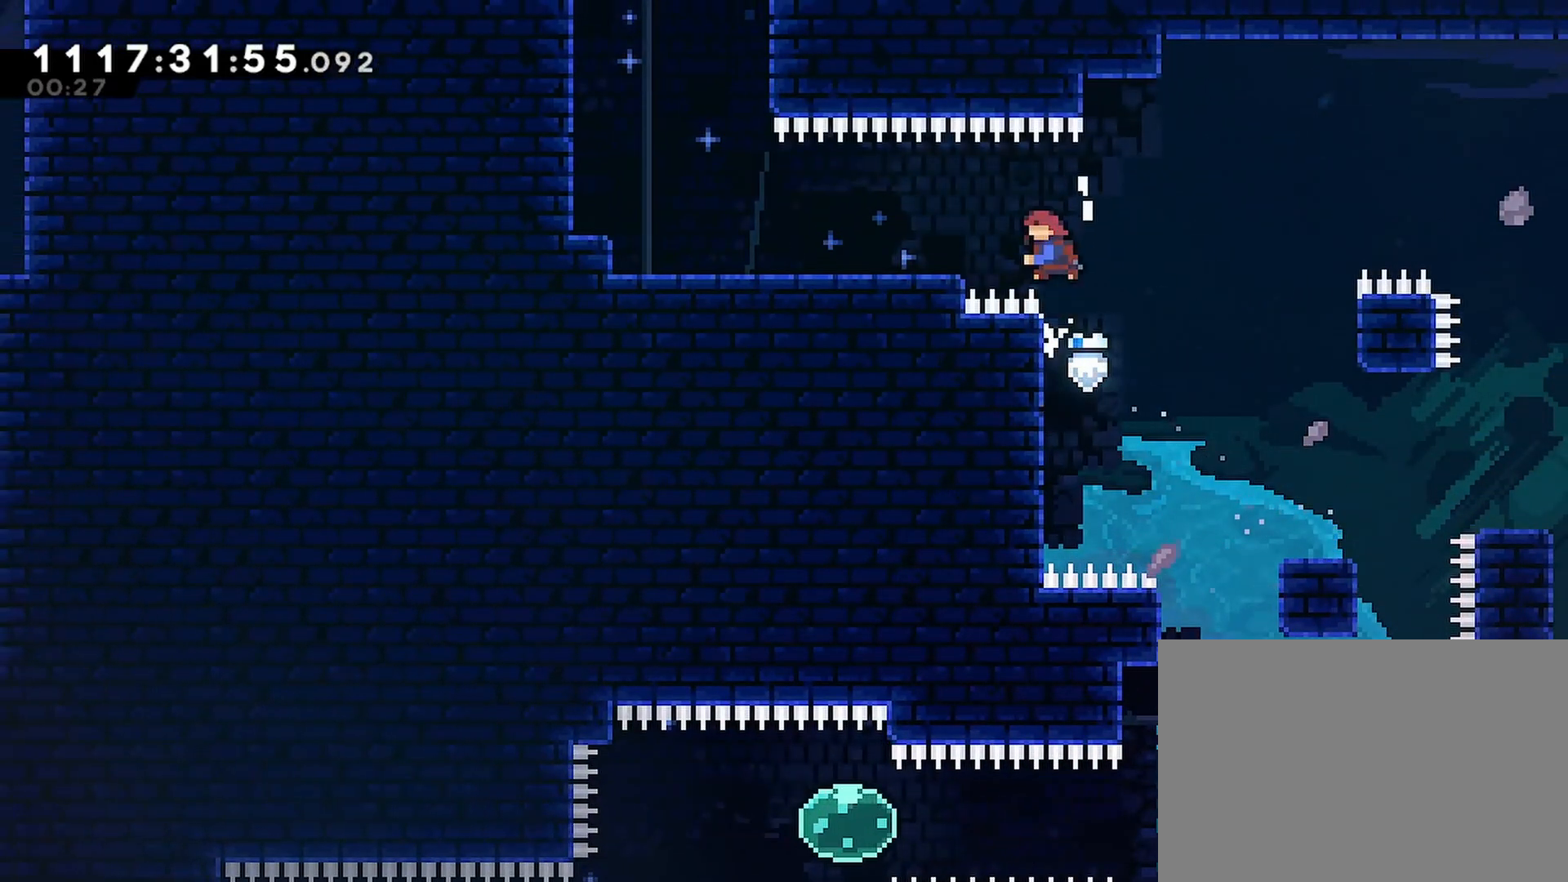
{"buttons": ["SQUARE", "R2", "DPAD_UP"], "left_stick": "center", "right_stick": "center", "events": [[67, "CROSS", "up"], [83, "SQUARE", "up"], [233, "CROSS", "down"], [367, "DPAD_UP", "down"], [417, "DPAD_LEFT", "up"], [417, "SQUARE", "down"], [450, "CROSS", "up"]]}
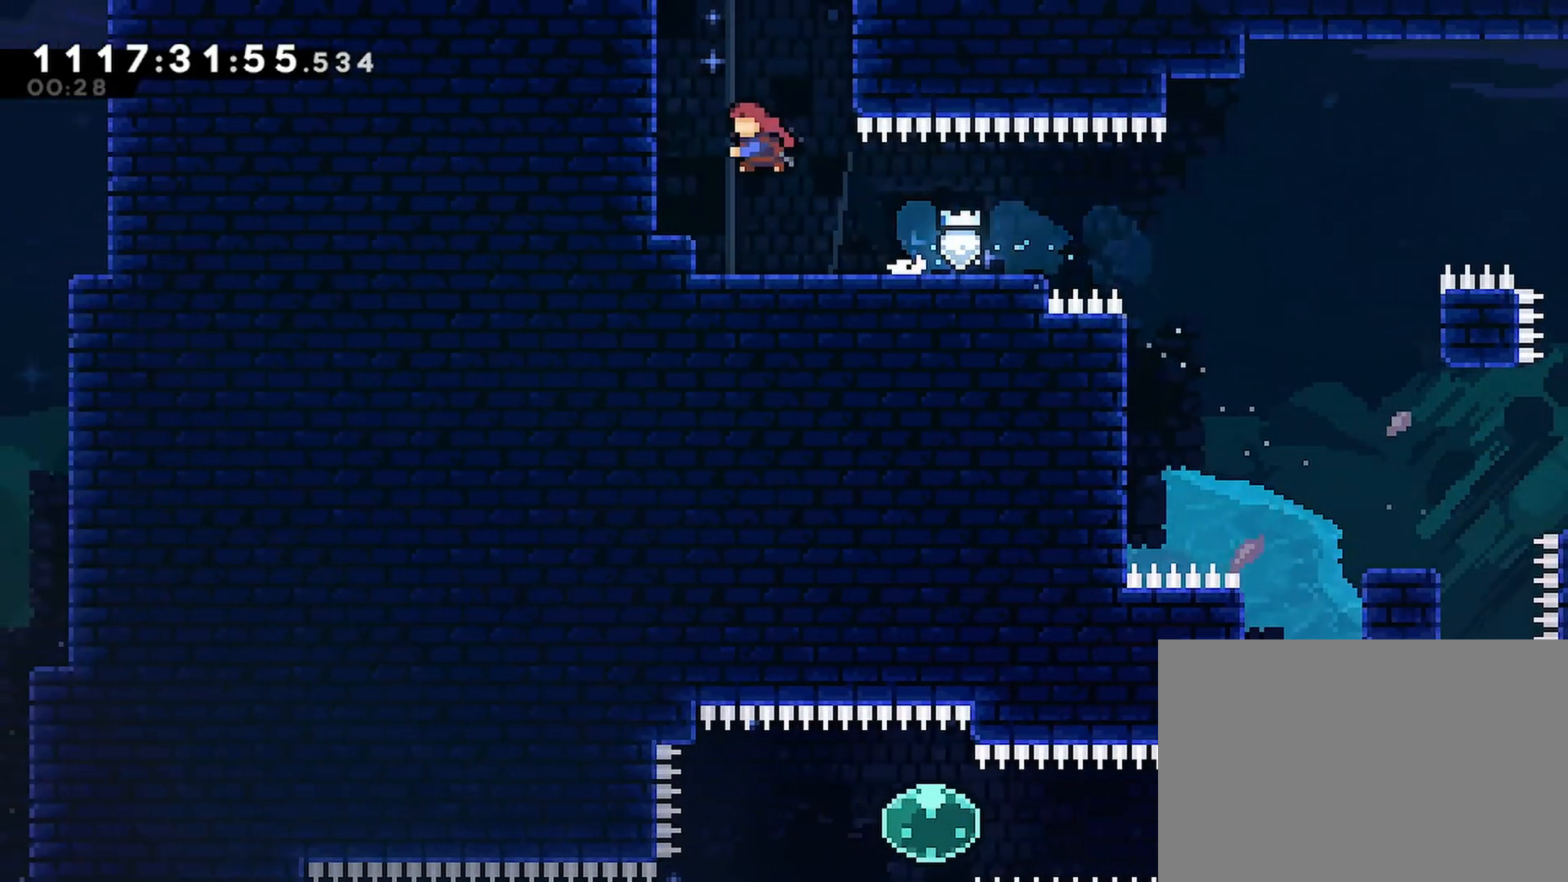
{"buttons": ["R2"], "left_stick": "center", "right_stick": "center", "events": [[33, "SQUARE", "up"], [467, "DPAD_UP", "up"]]}
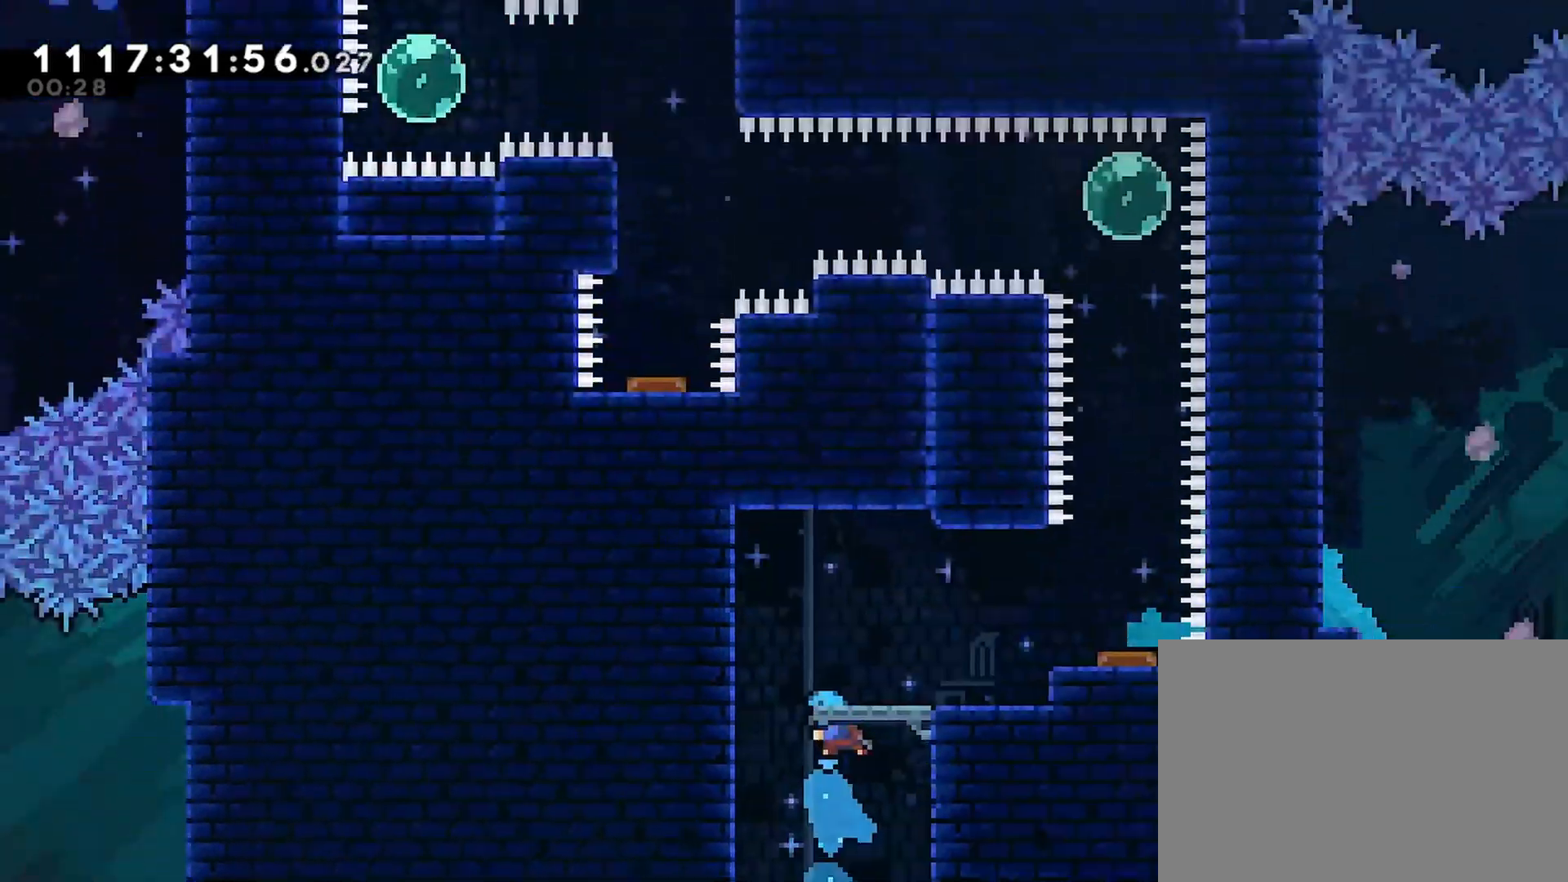
{"buttons": ["DPAD_RIGHT"], "left_stick": "center", "right_stick": "center", "events": [[67, "DPAD_RIGHT", "down"], [433, "R2", "up"]]}
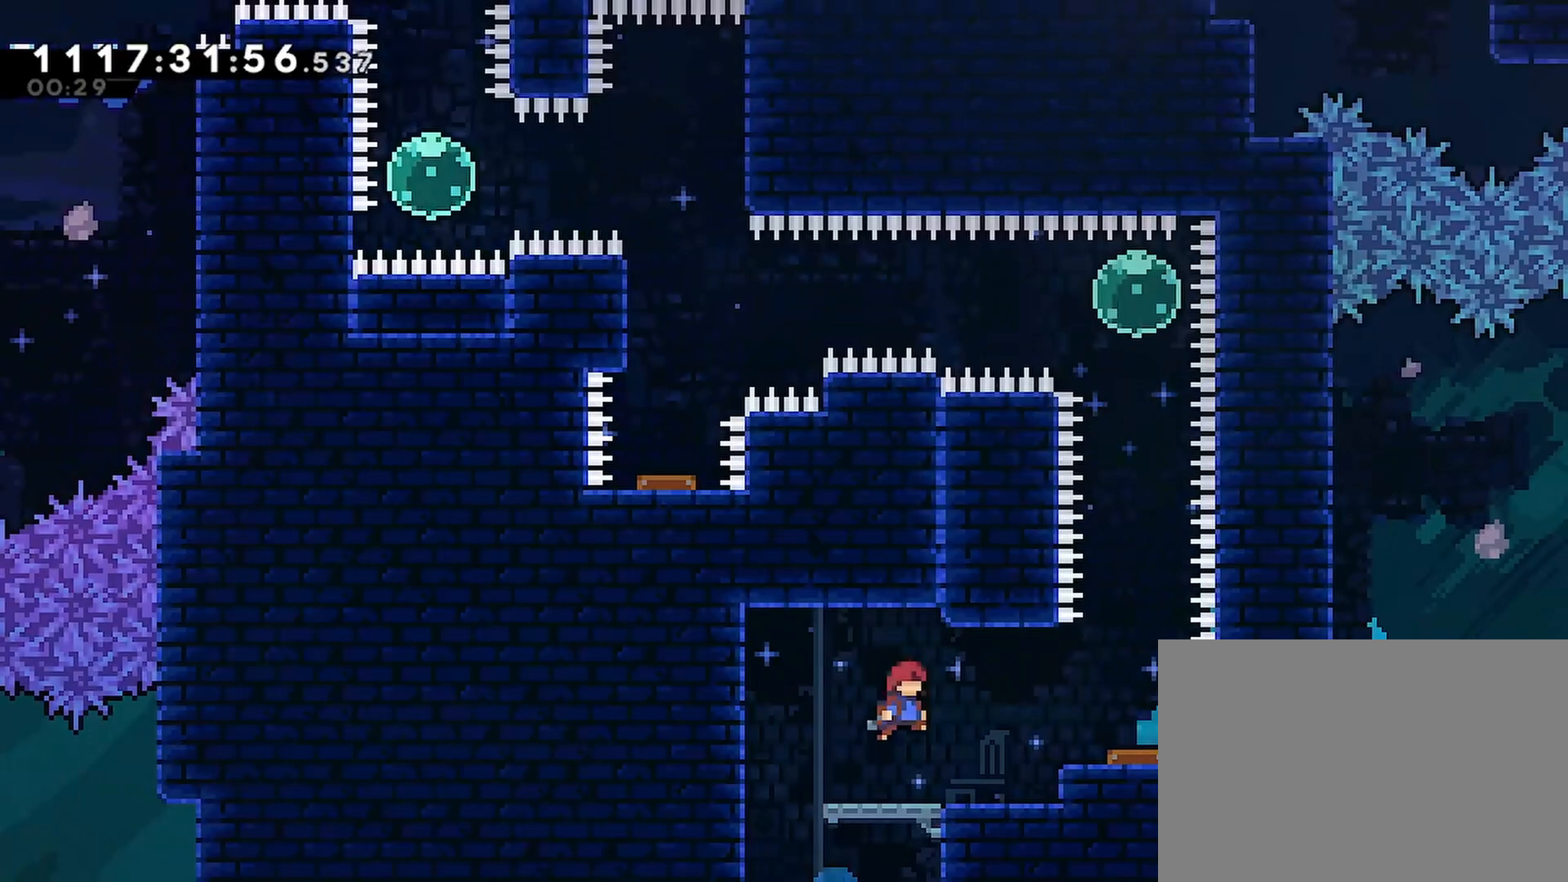
{"buttons": ["CROSS"], "left_stick": "center", "right_stick": "center", "events": [[200, "DPAD_RIGHT", "up"], [467, "CROSS", "down"]]}
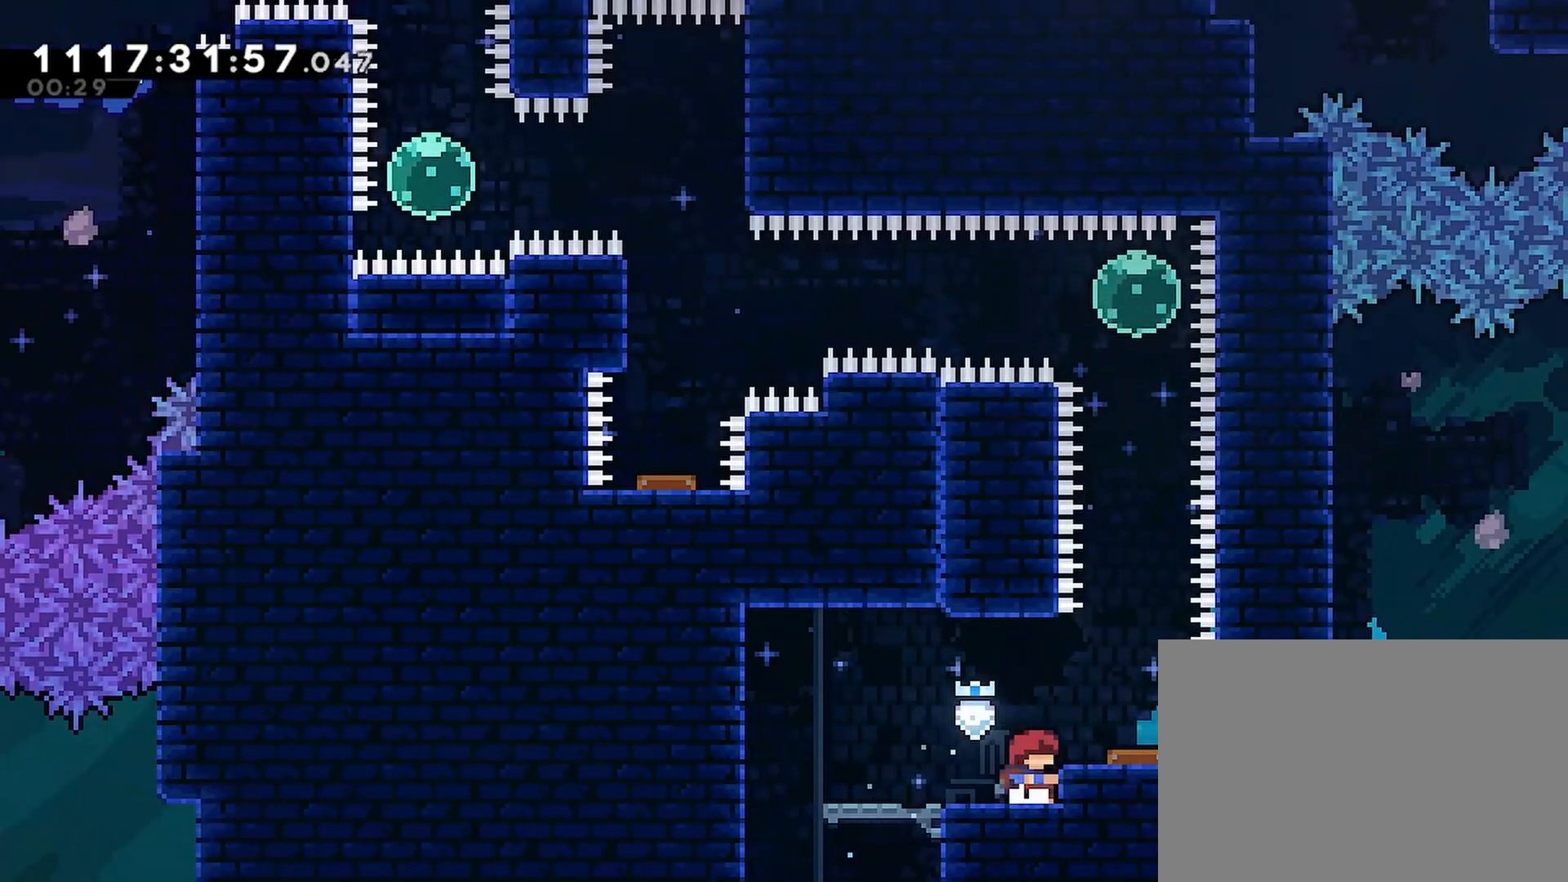
{"buttons": ["DPAD_UP"], "left_stick": "center", "right_stick": "center", "events": [[17, "DPAD_RIGHT", "down"], [67, "CROSS", "up"], [283, "DPAD_RIGHT", "up"], [433, "DPAD_UP", "down"]]}
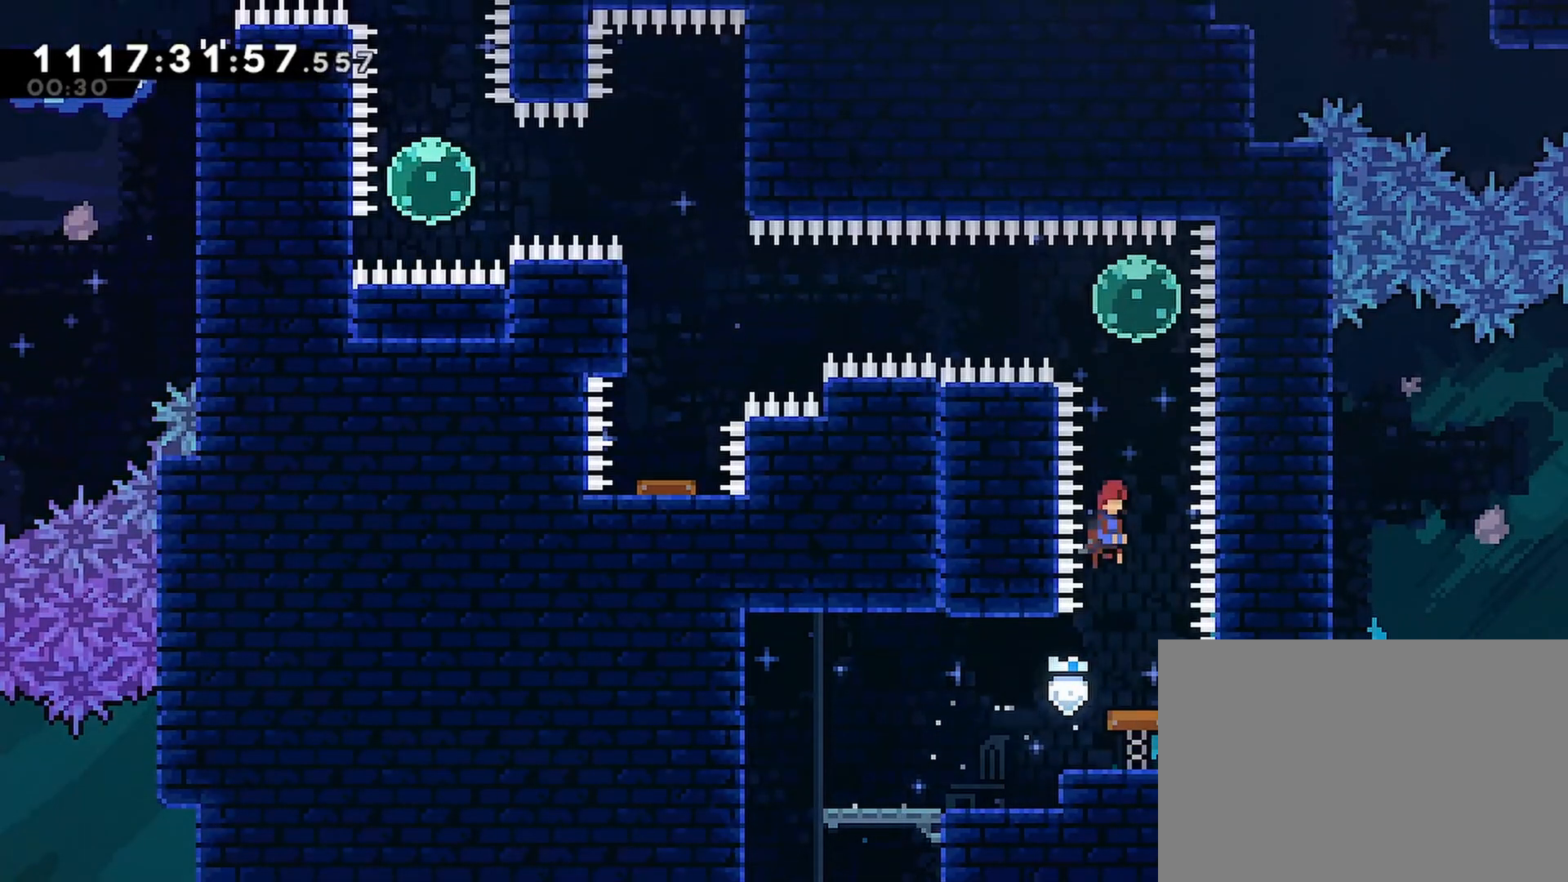
{"buttons": ["SQUARE", "DPAD_LEFT"], "left_stick": "center", "right_stick": "center", "events": [[100, "SQUARE", "down"], [233, "SQUARE", "up"], [250, "DPAD_UP", "up"], [333, "DPAD_LEFT", "down"], [367, "SQUARE", "down"]]}
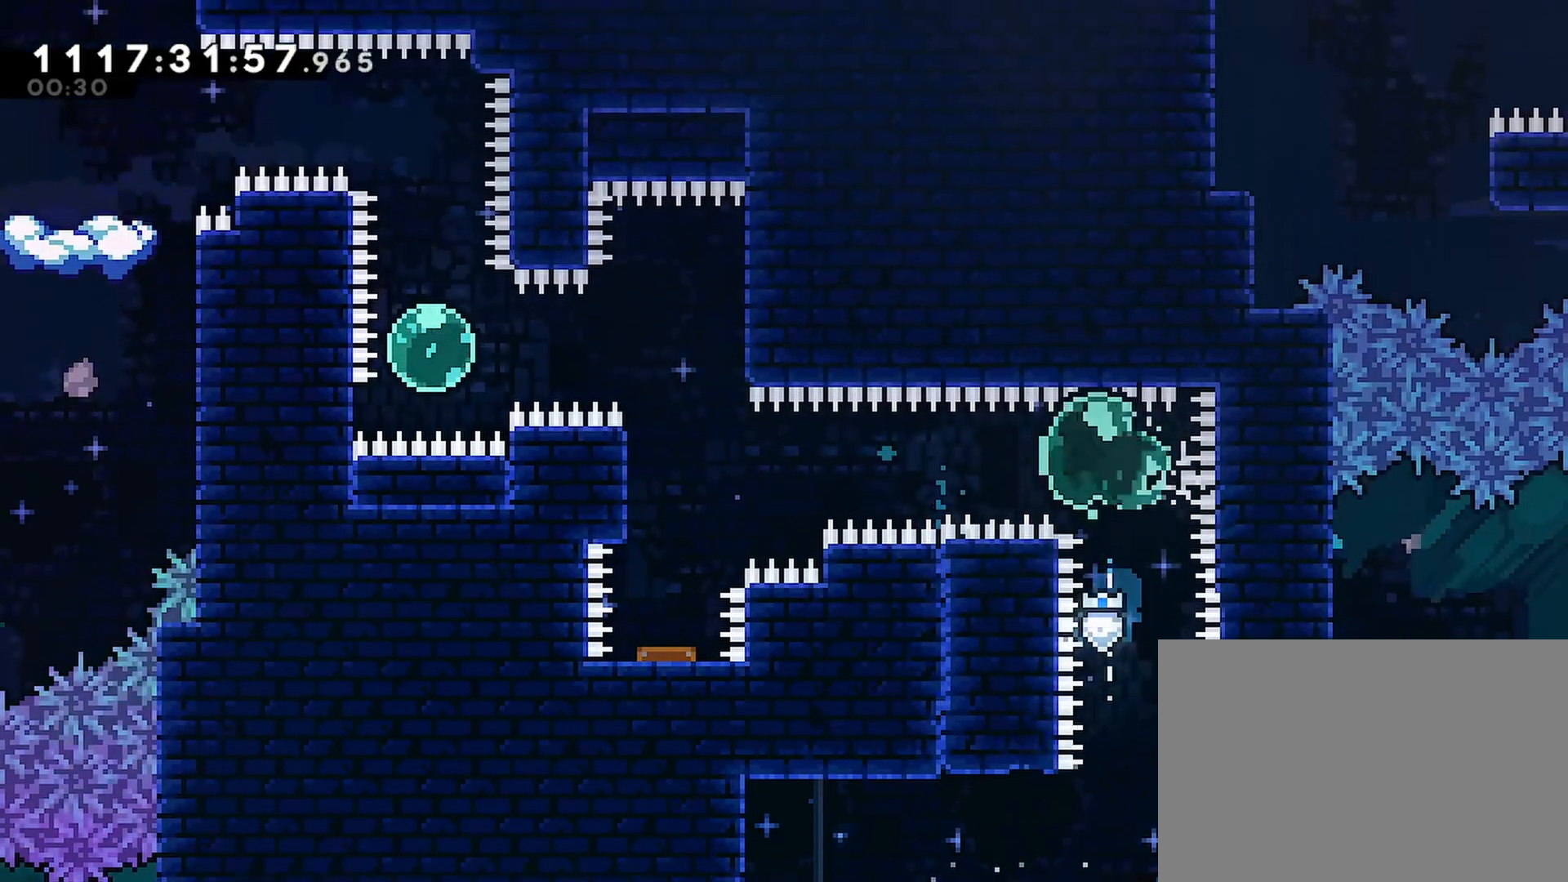
{"buttons": [], "left_stick": "center", "right_stick": "center", "events": [[17, "SQUARE", "up"], [133, "SQUARE", "down"], [283, "SQUARE", "up"], [417, "DPAD_LEFT", "up"]]}
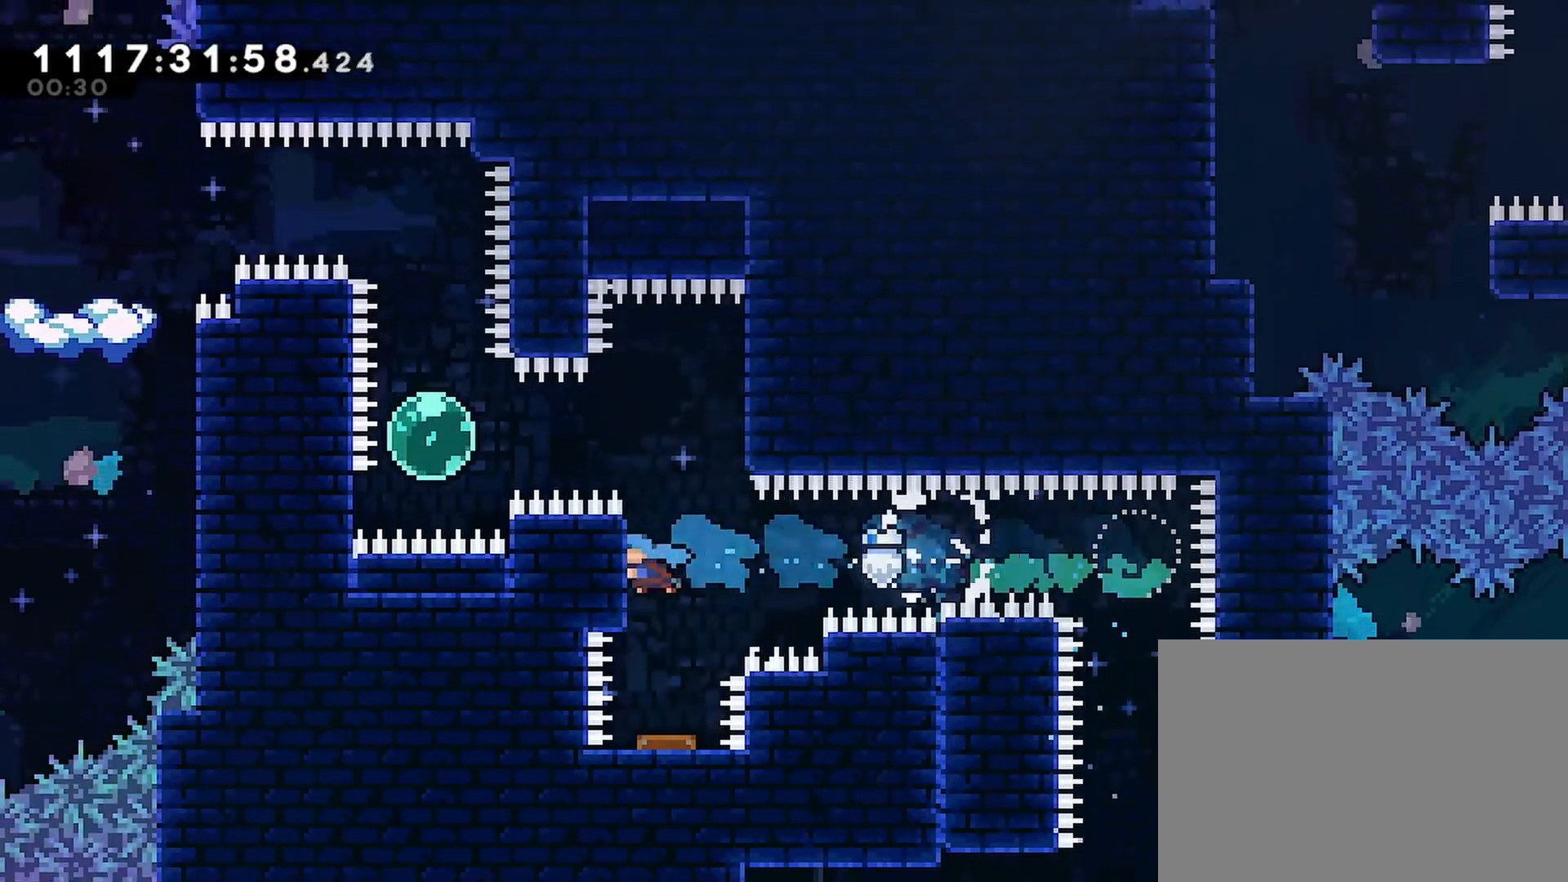
{"buttons": ["SQUARE", "DPAD_LEFT"], "left_stick": "center", "right_stick": "center", "events": [[450, "DPAD_LEFT", "down"], [467, "SQUARE", "down"]]}
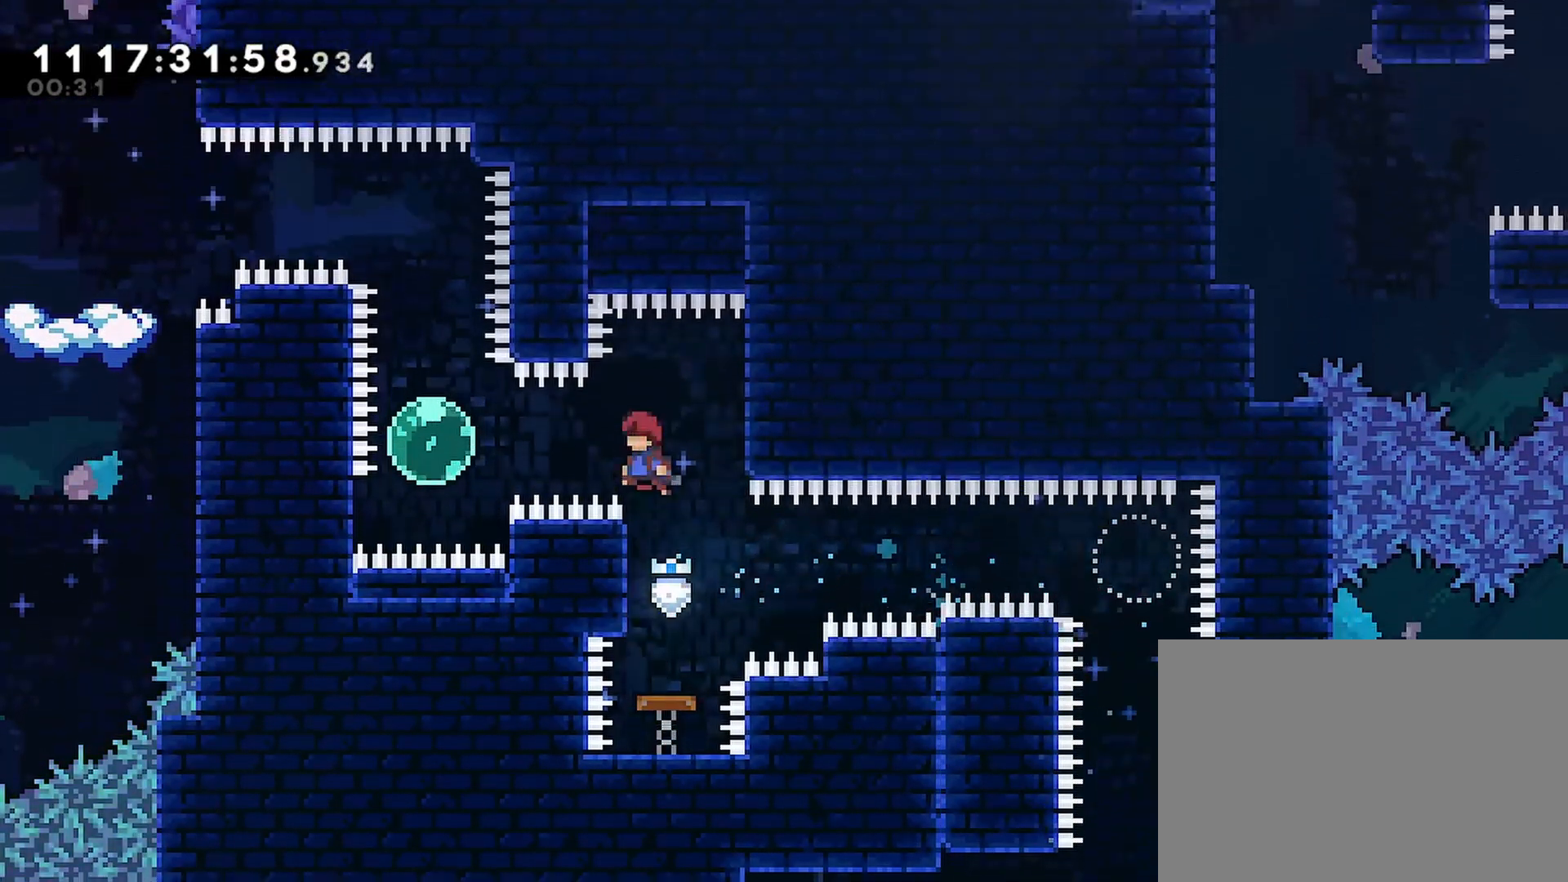
{"buttons": [], "left_stick": "center", "right_stick": "center", "events": [[83, "SQUARE", "up"], [183, "DPAD_LEFT", "up"], [183, "DPAD_UP", "down"], [250, "SQUARE", "down"], [383, "SQUARE", "up"], [500, "DPAD_UP", "up"]]}
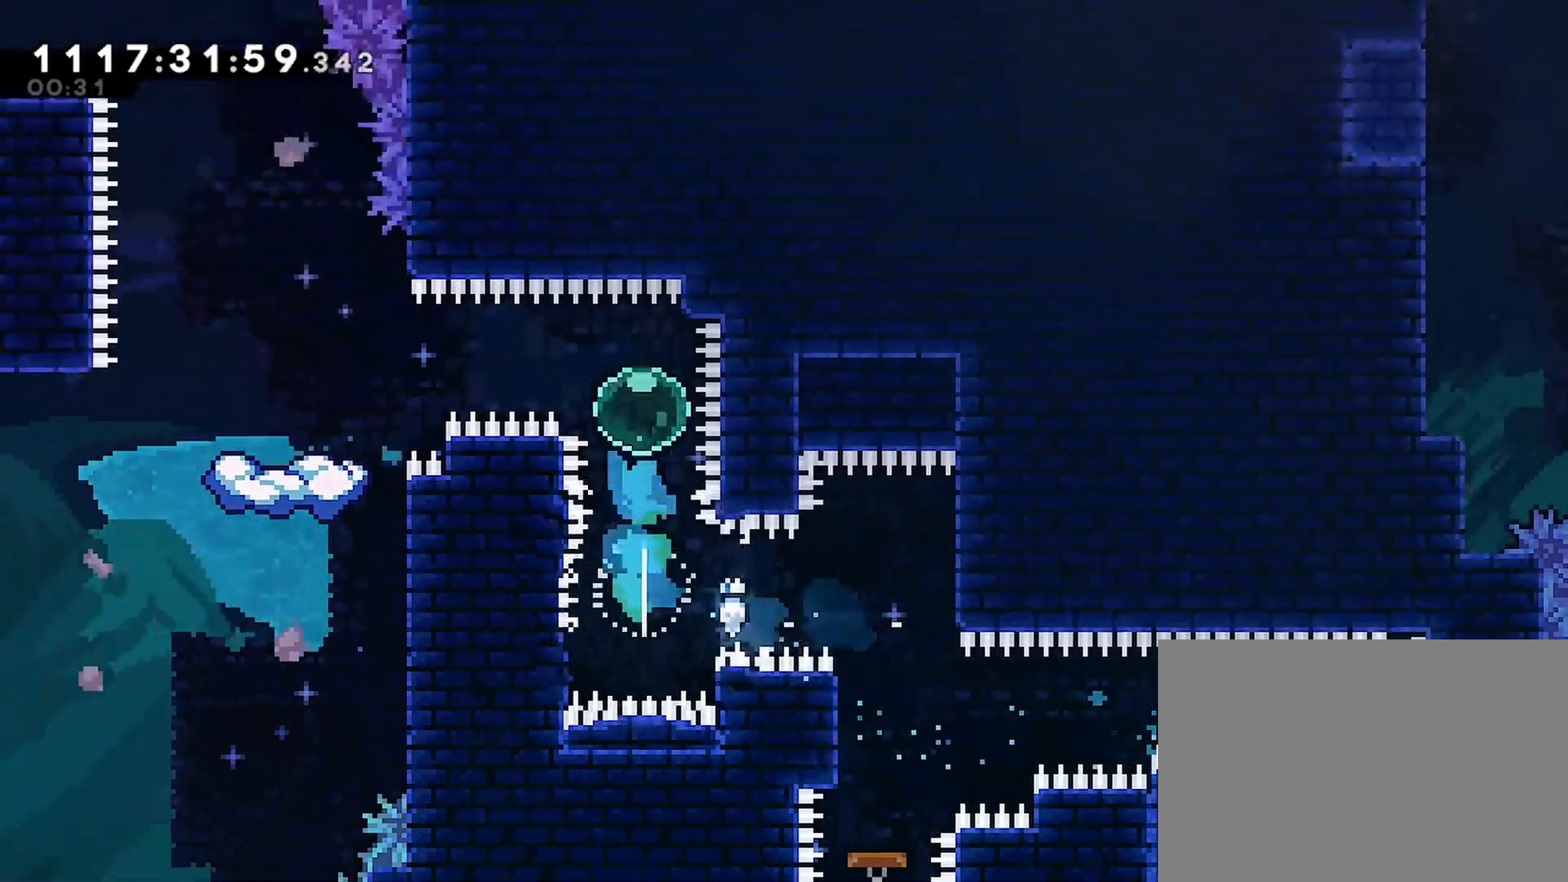
{"buttons": [], "left_stick": "center", "right_stick": "center", "events": [[50, "DPAD_LEFT", "down"], [67, "SQUARE", "down"], [200, "SQUARE", "up"], [483, "DPAD_LEFT", "up"]]}
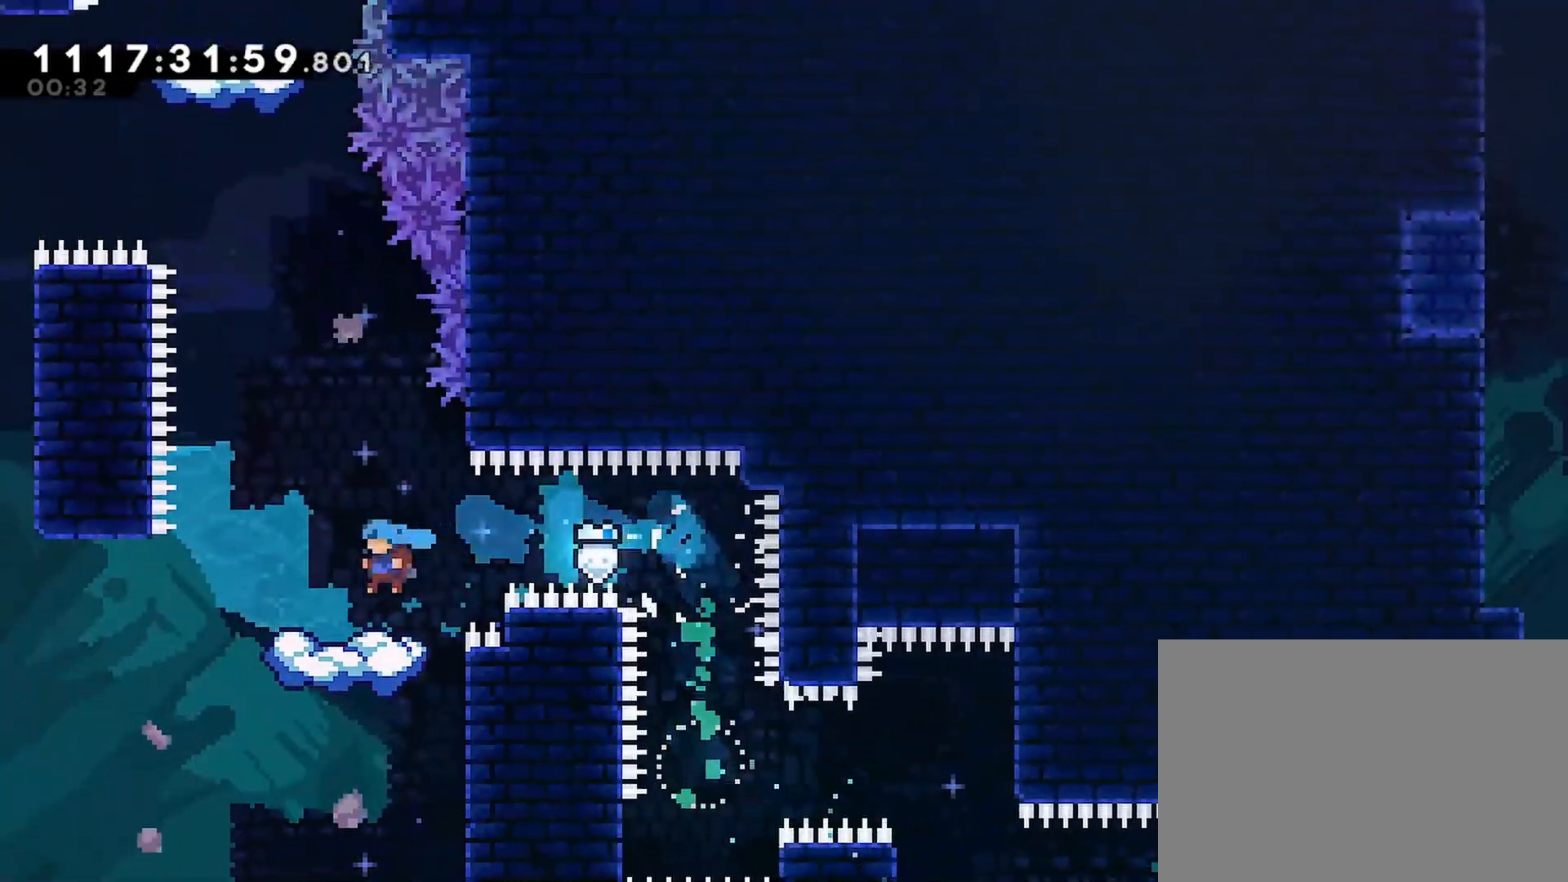
{"buttons": ["CROSS"], "left_stick": "center", "right_stick": "center", "events": [[83, "CROSS", "down"], [167, "CROSS", "up"], [167, "DPAD_DOWN", "down"], [250, "DPAD_DOWN", "up"], [467, "CROSS", "down"]]}
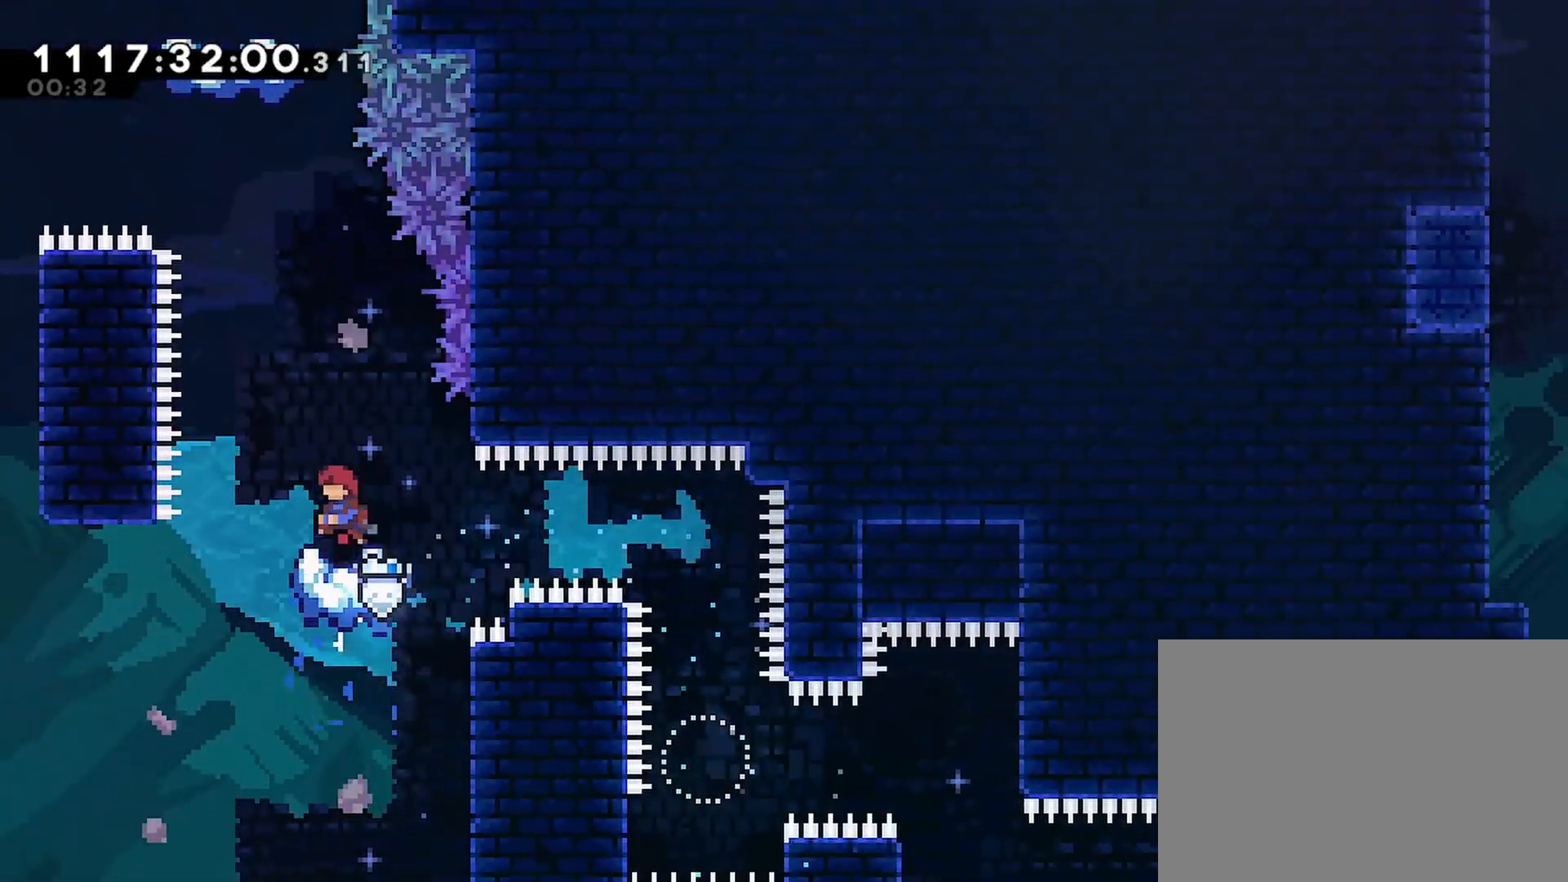
{"buttons": ["CROSS", "SQUARE", "DPAD_UP"], "left_stick": "center", "right_stick": "center", "events": [[117, "DPAD_LEFT", "down"], [383, "DPAD_LEFT", "up"], [383, "DPAD_UP", "down"], [417, "SQUARE", "down"]]}
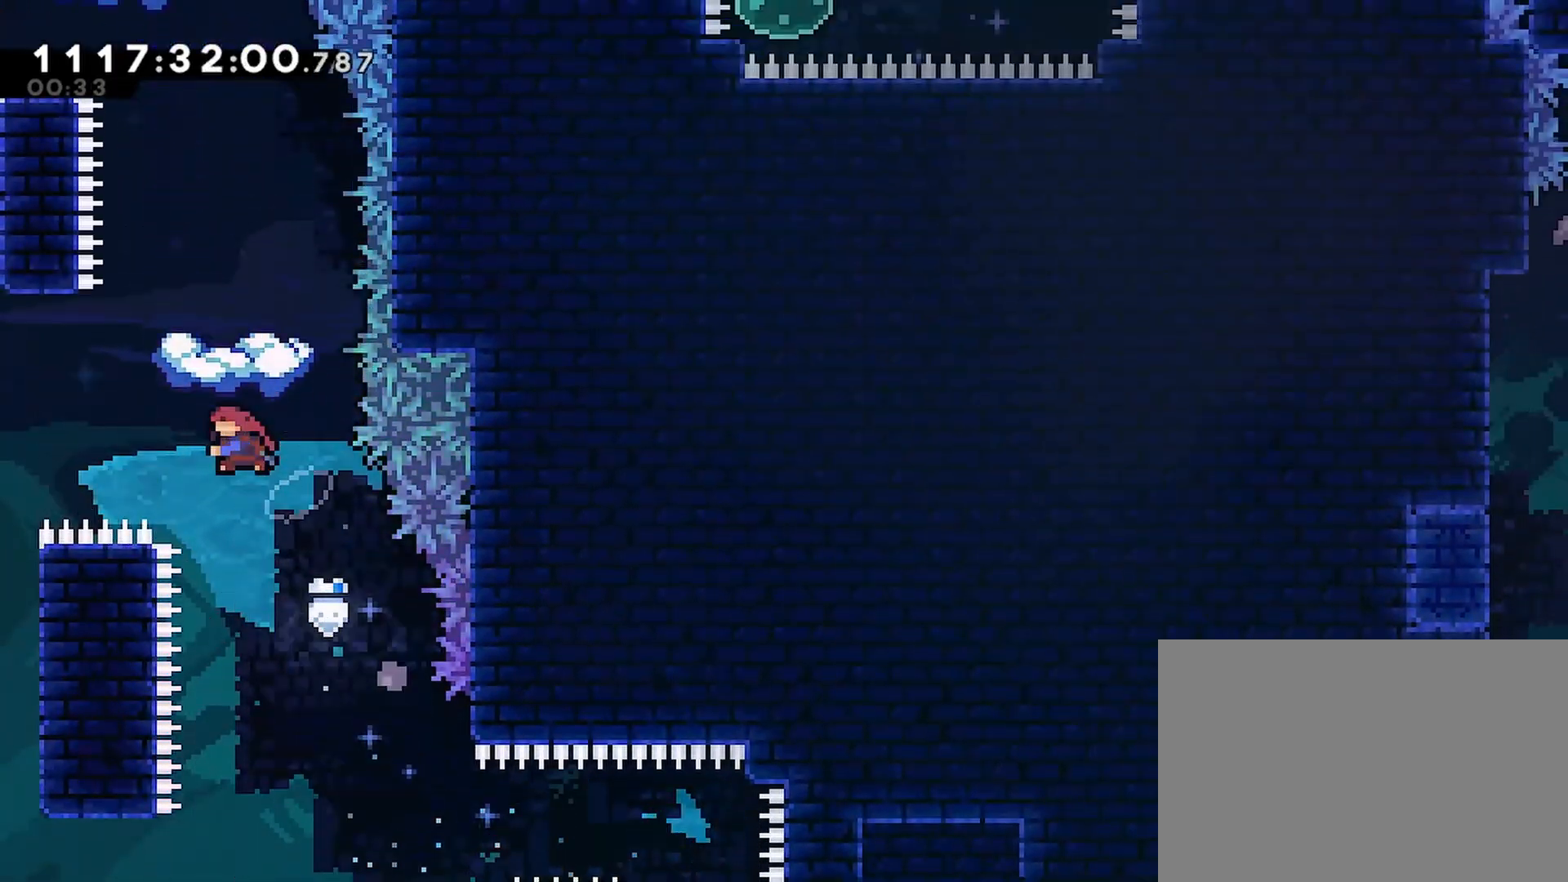
{"buttons": [], "left_stick": "center", "right_stick": "center", "events": [[50, "CROSS", "up"], [67, "SQUARE", "up"], [167, "DPAD_UP", "up"]]}
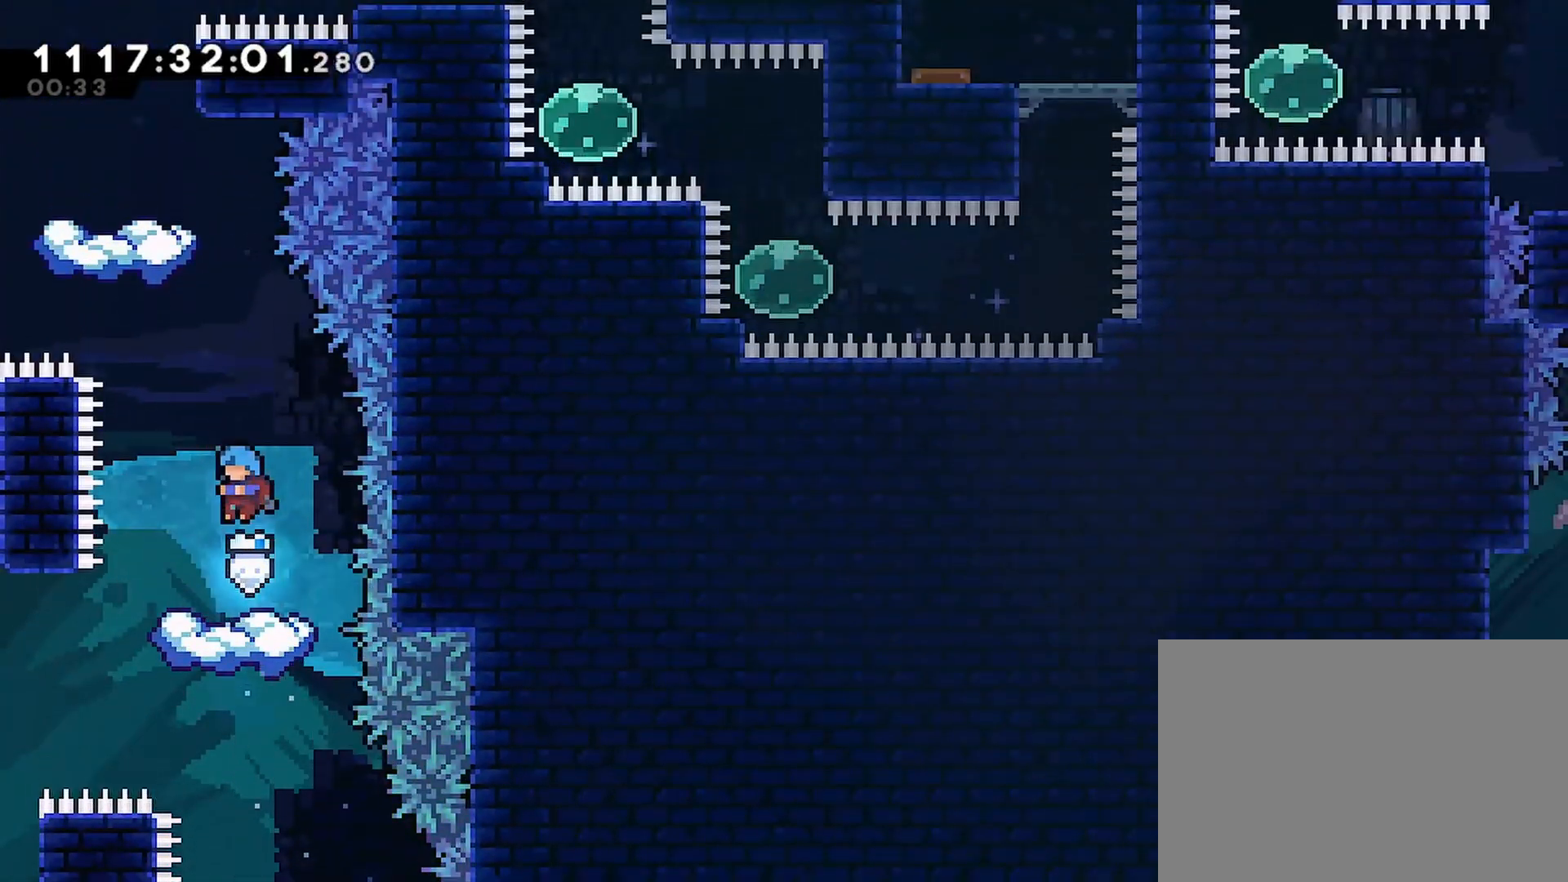
{"buttons": [], "left_stick": "center", "right_stick": "center", "events": [[150, "CROSS", "down"], [250, "CROSS", "up"]]}
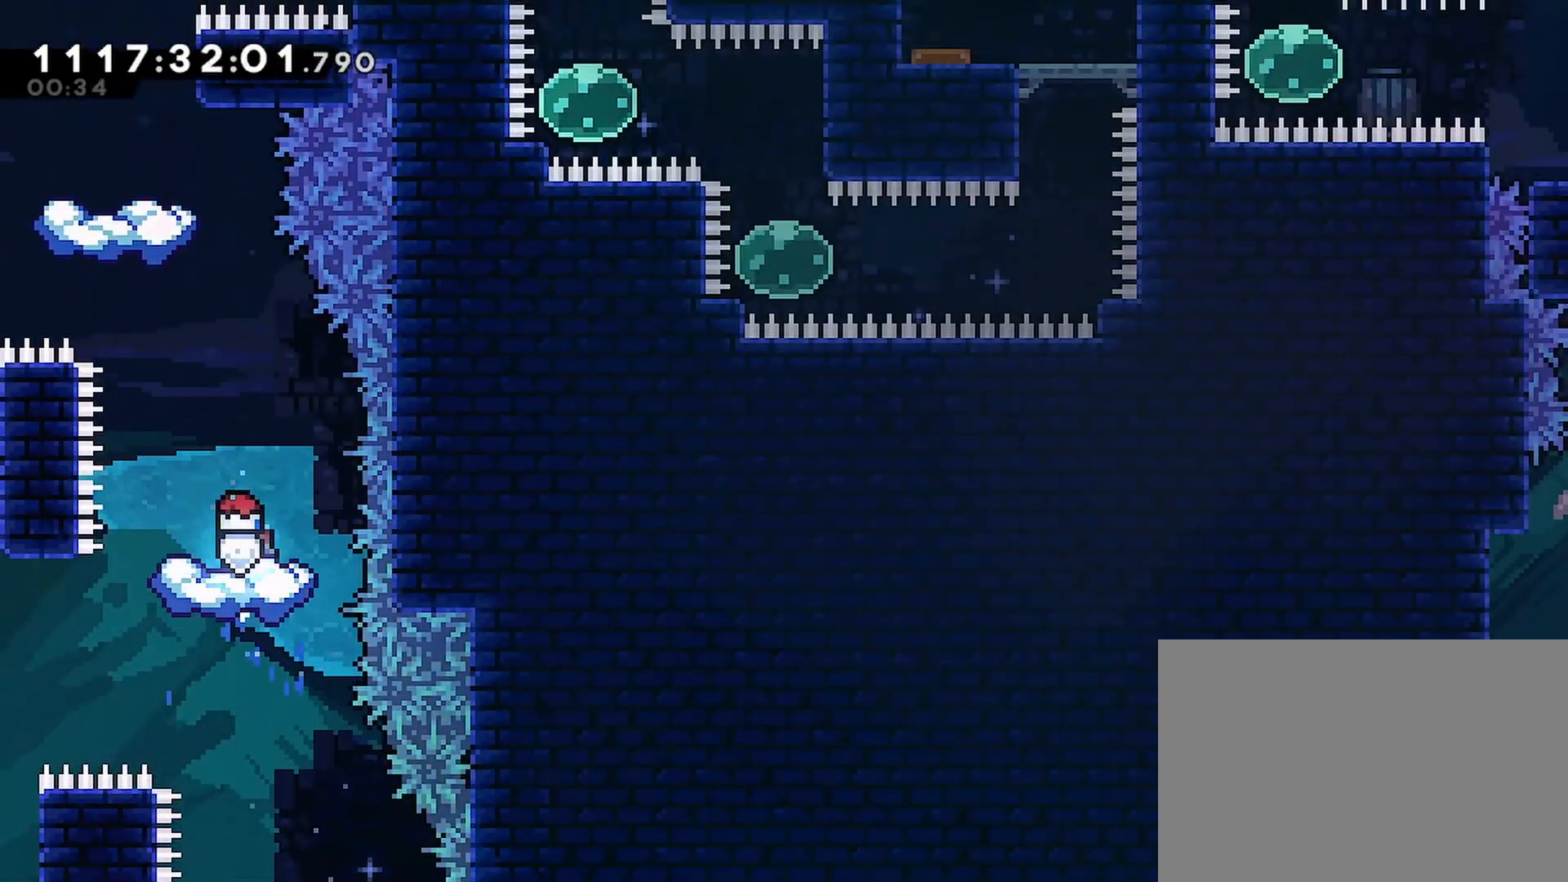
{"buttons": [], "left_stick": "center", "right_stick": "center", "events": [[33, "CROSS", "down"], [100, "DPAD_LEFT", "down"], [400, "DPAD_LEFT", "up"], [467, "CROSS", "up"]]}
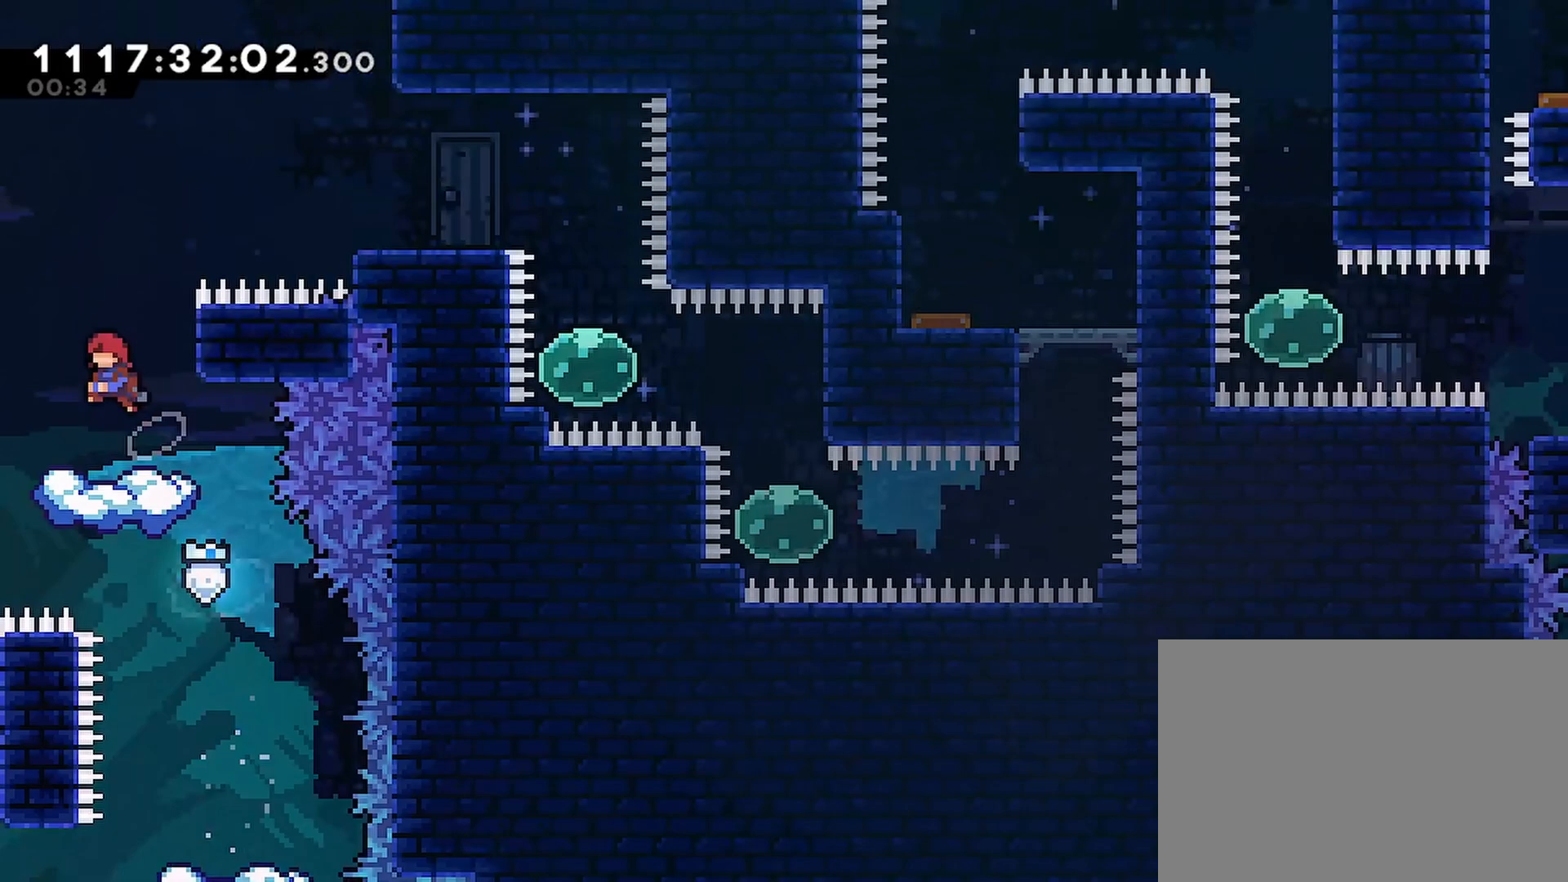
{"buttons": [], "left_stick": "center", "right_stick": "center", "events": [[250, "CROSS", "down"], [317, "CROSS", "up"]]}
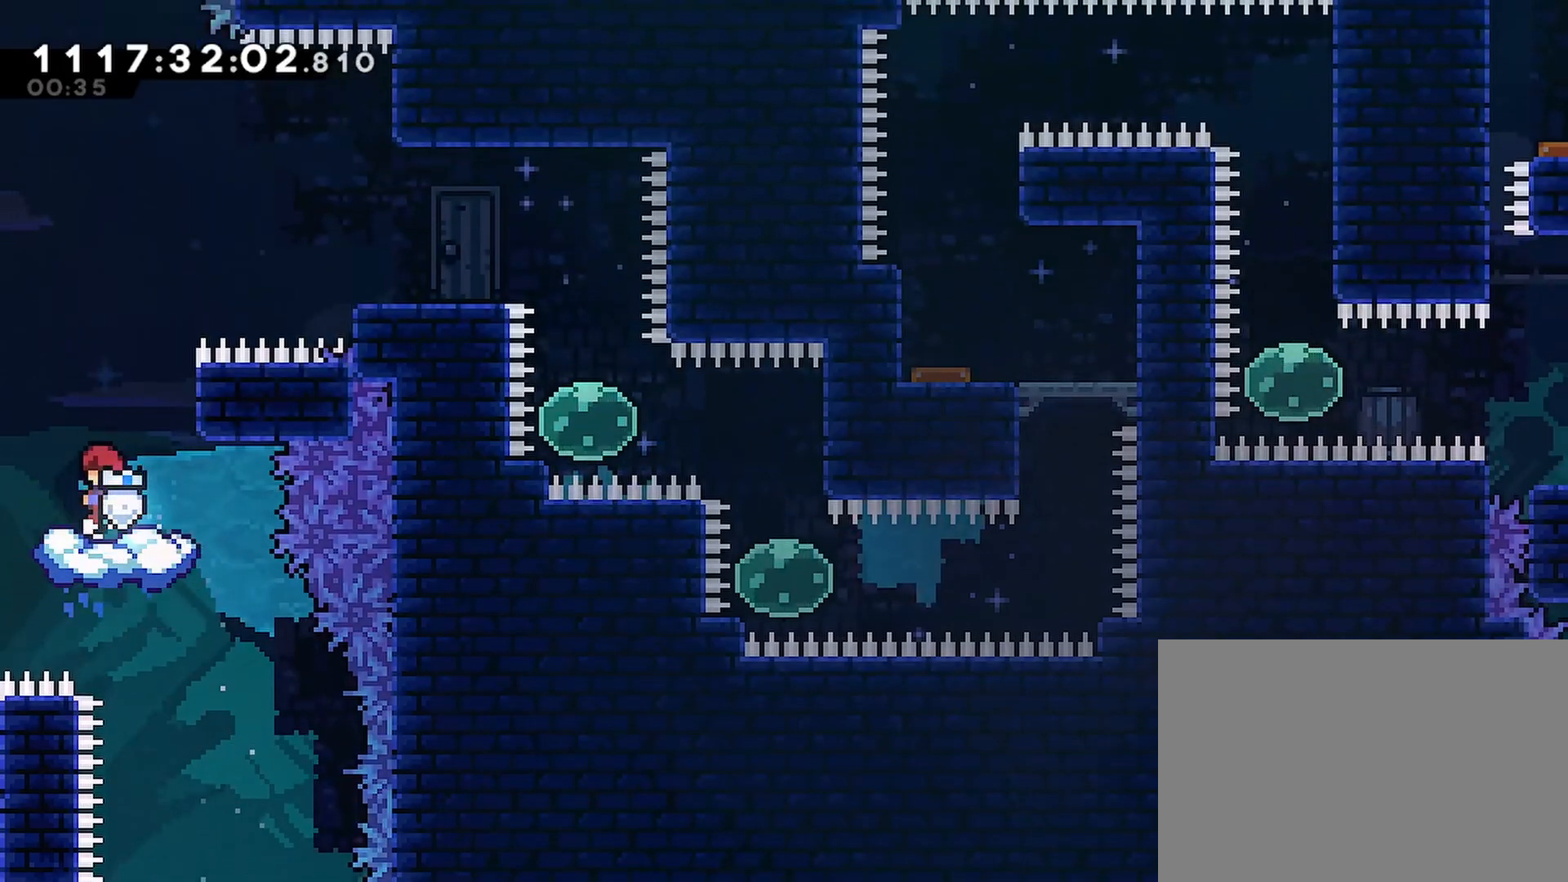
{"buttons": [], "left_stick": "center", "right_stick": "center", "events": [[83, "CROSS", "down"], [250, "CROSS", "up"]]}
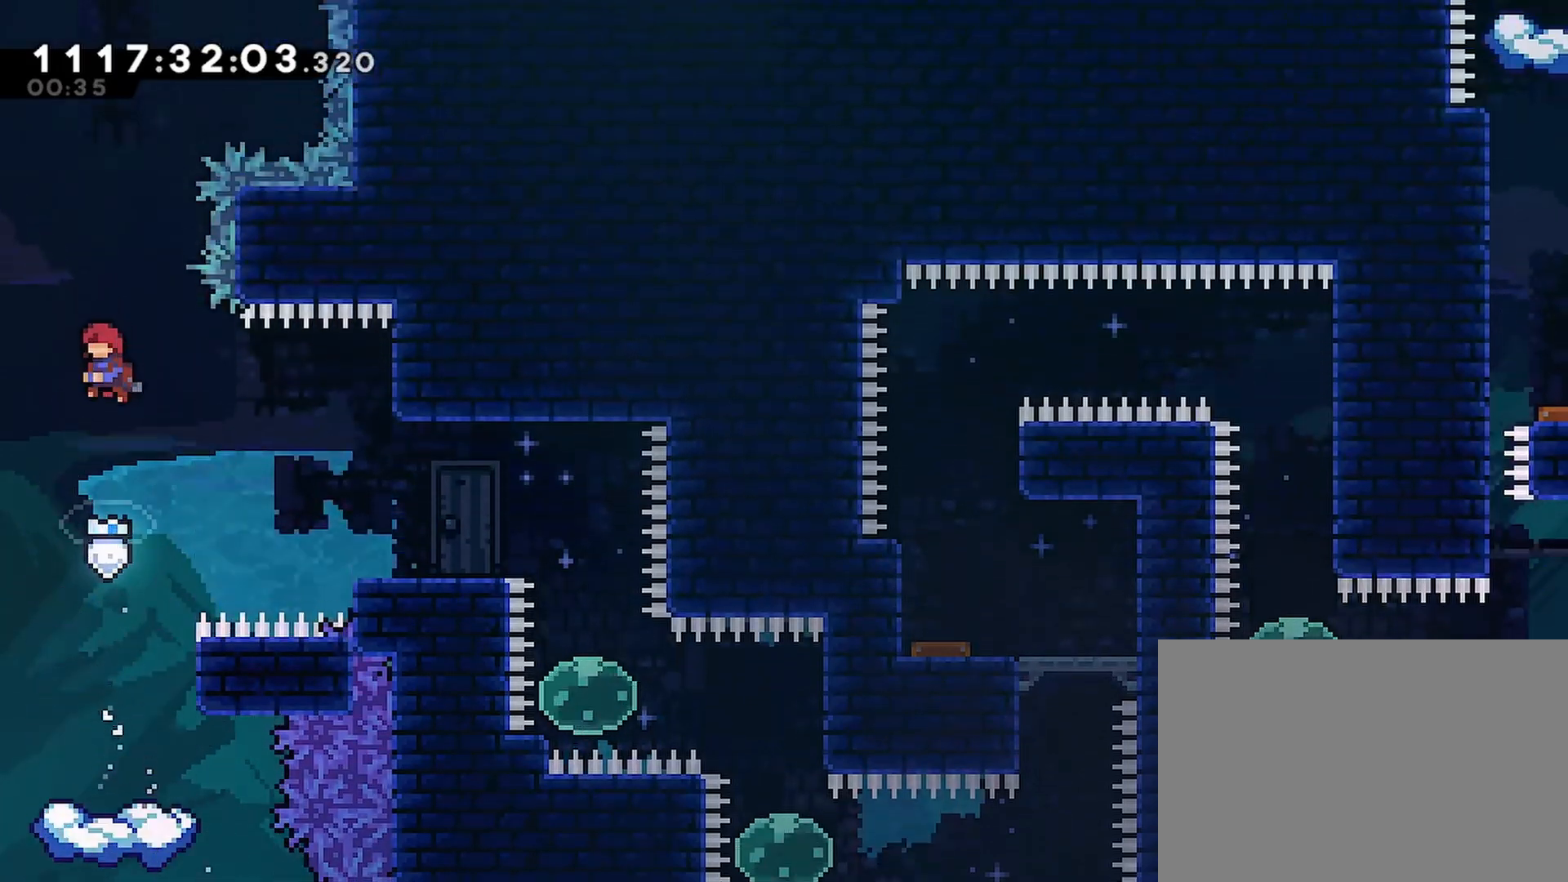
{"buttons": ["DPAD_RIGHT"], "left_stick": "center", "right_stick": "center", "events": [[33, "DPAD_RIGHT", "down"], [250, "SQUARE", "down"], [367, "SQUARE", "up"]]}
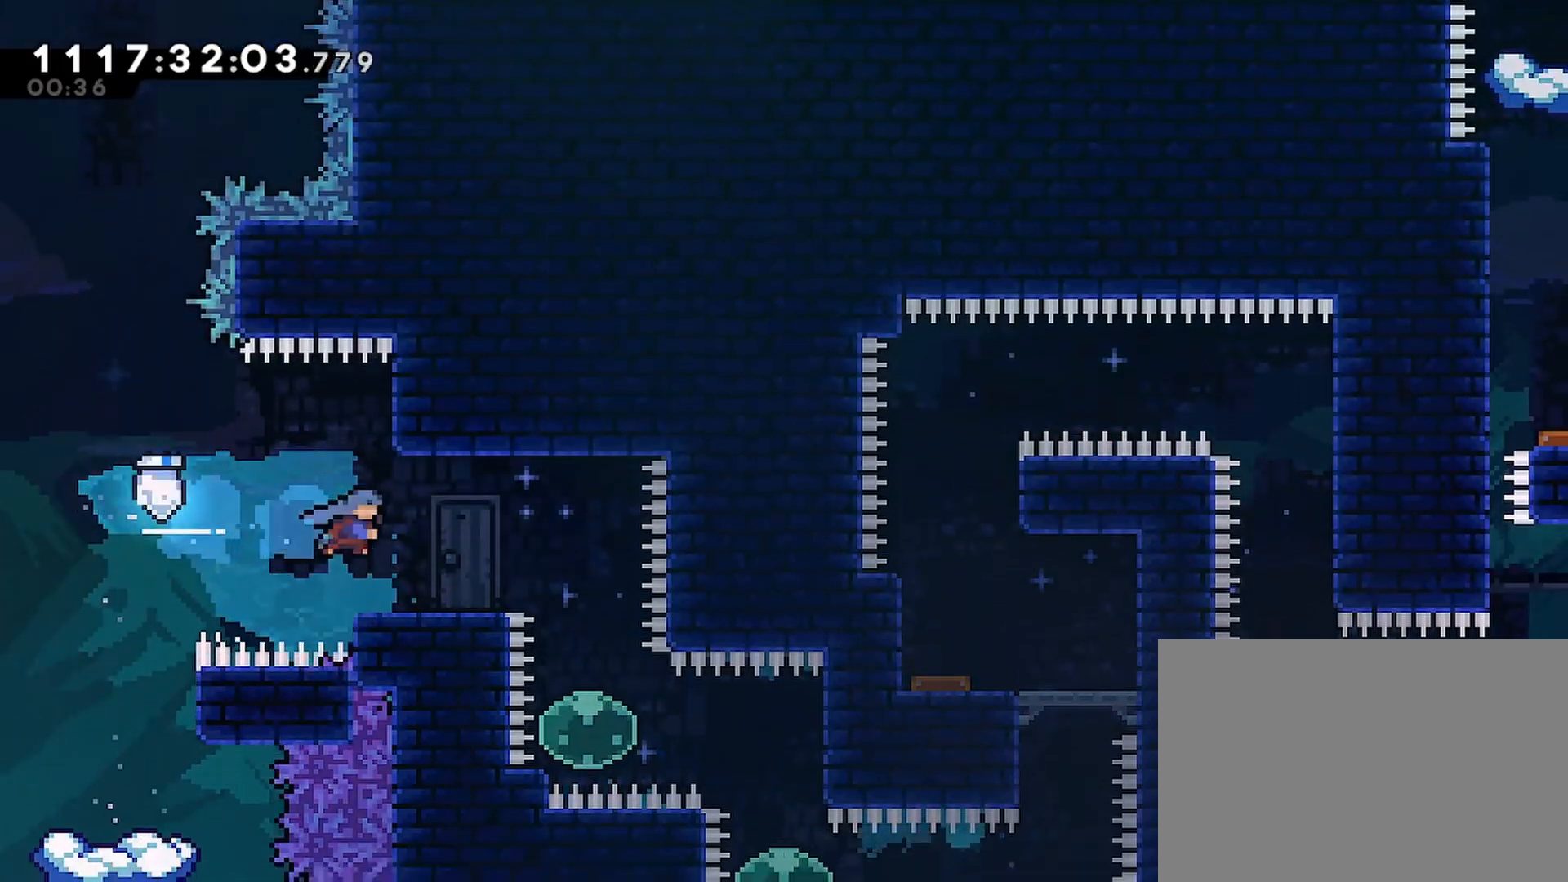
{"buttons": [], "left_stick": "center", "right_stick": "center", "events": [[17, "DPAD_RIGHT", "up"], [250, "DPAD_RIGHT", "down"], [467, "DPAD_RIGHT", "up"]]}
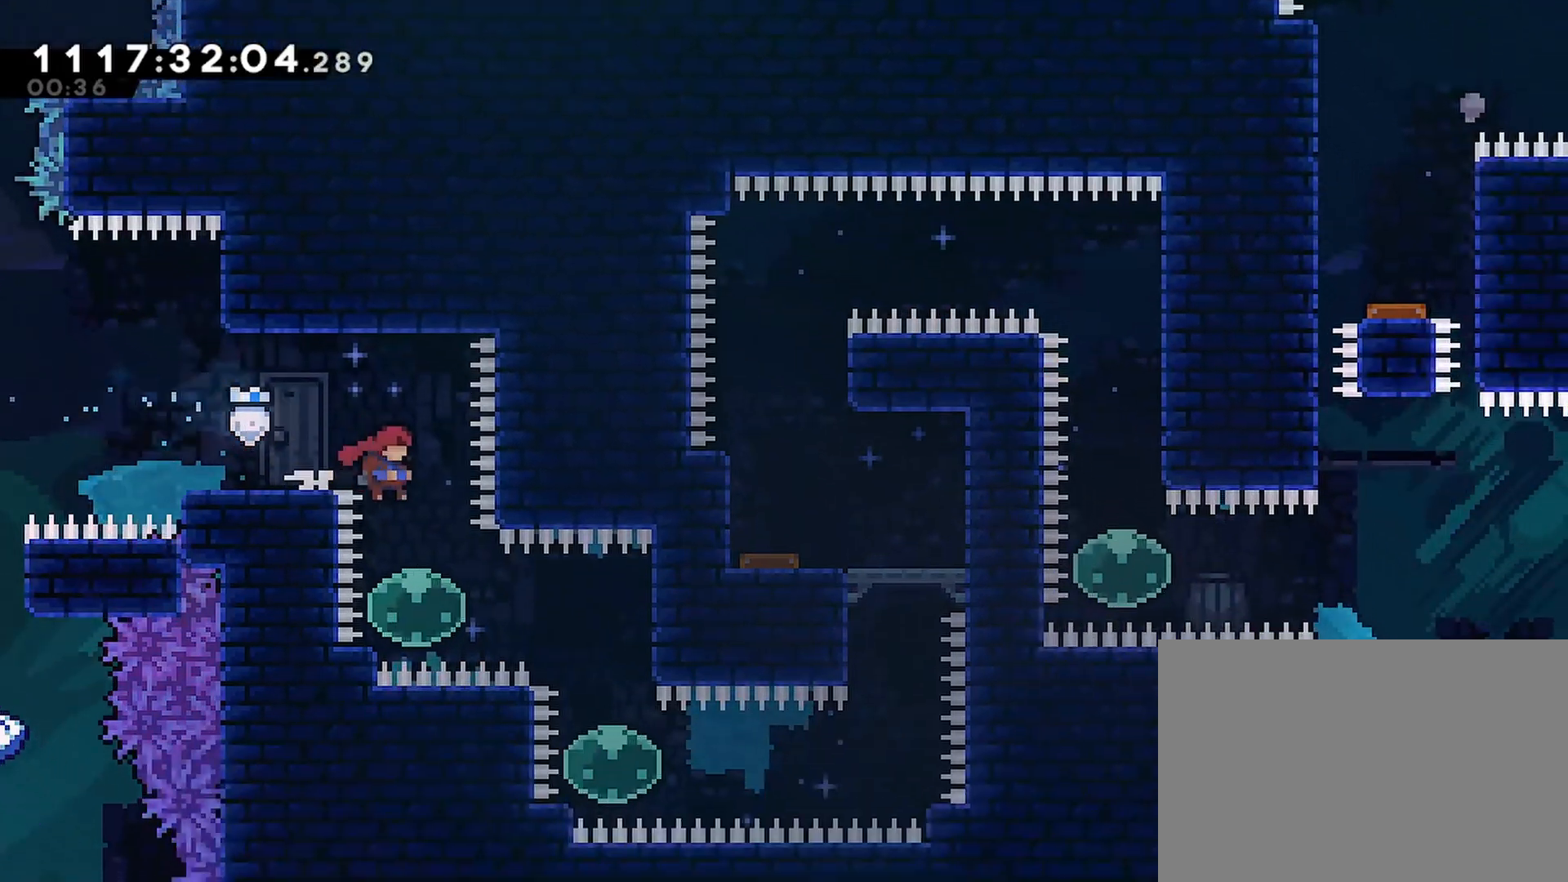
{"buttons": [], "left_stick": "center", "right_stick": "center", "events": [[133, "DPAD_RIGHT", "down"], [167, "SQUARE", "down"], [300, "SQUARE", "up"], [400, "DPAD_RIGHT", "up"]]}
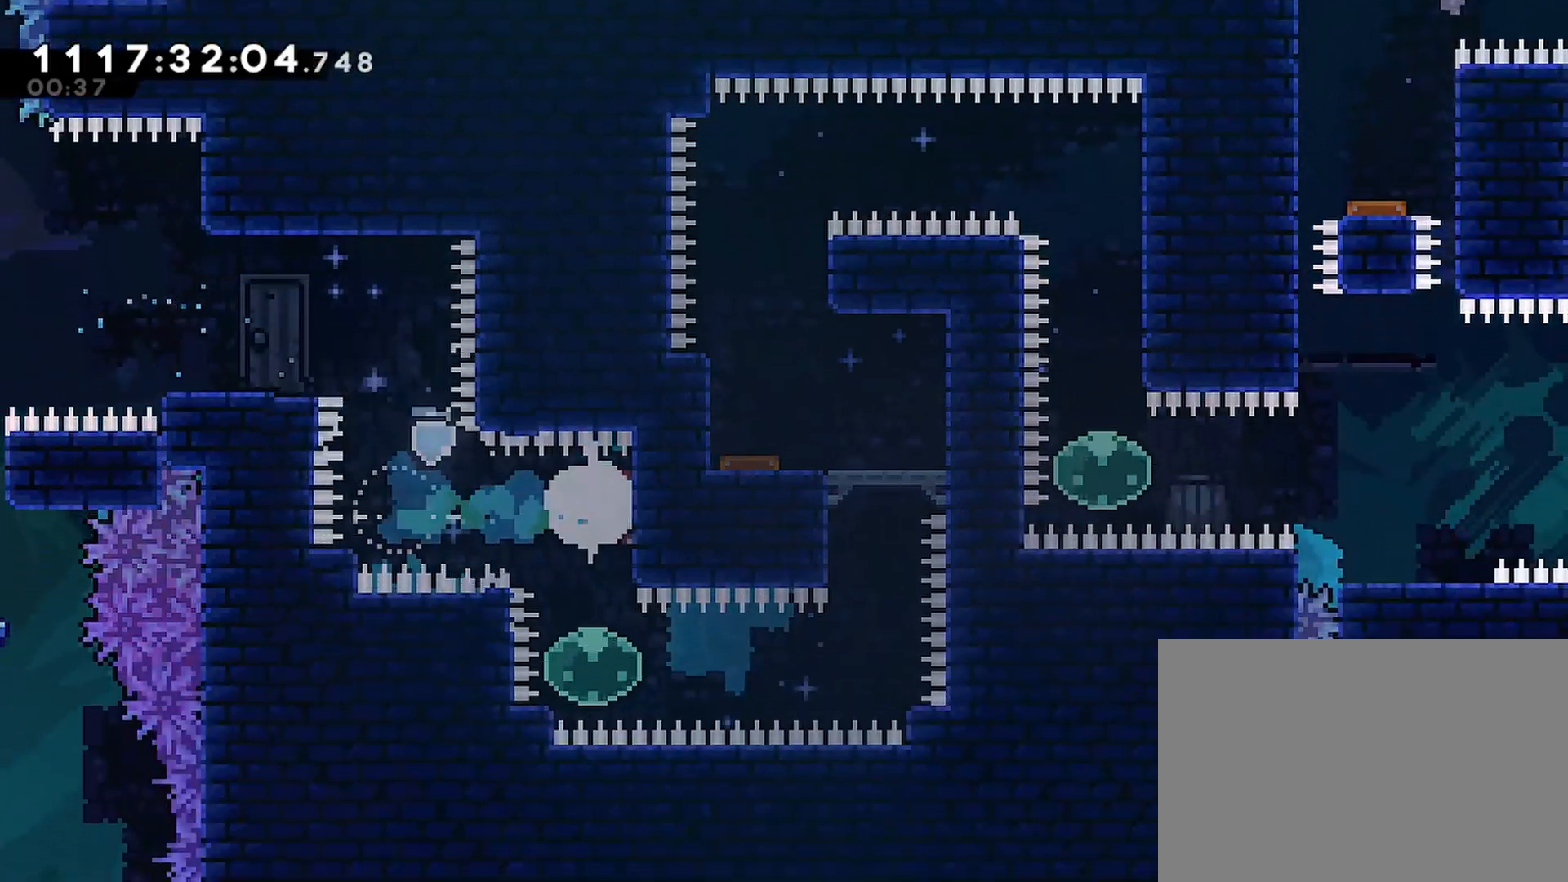
{"buttons": ["DPAD_RIGHT"], "left_stick": "center", "right_stick": "center", "events": [[217, "DPAD_RIGHT", "down"], [233, "SQUARE", "down"], [367, "SQUARE", "up"]]}
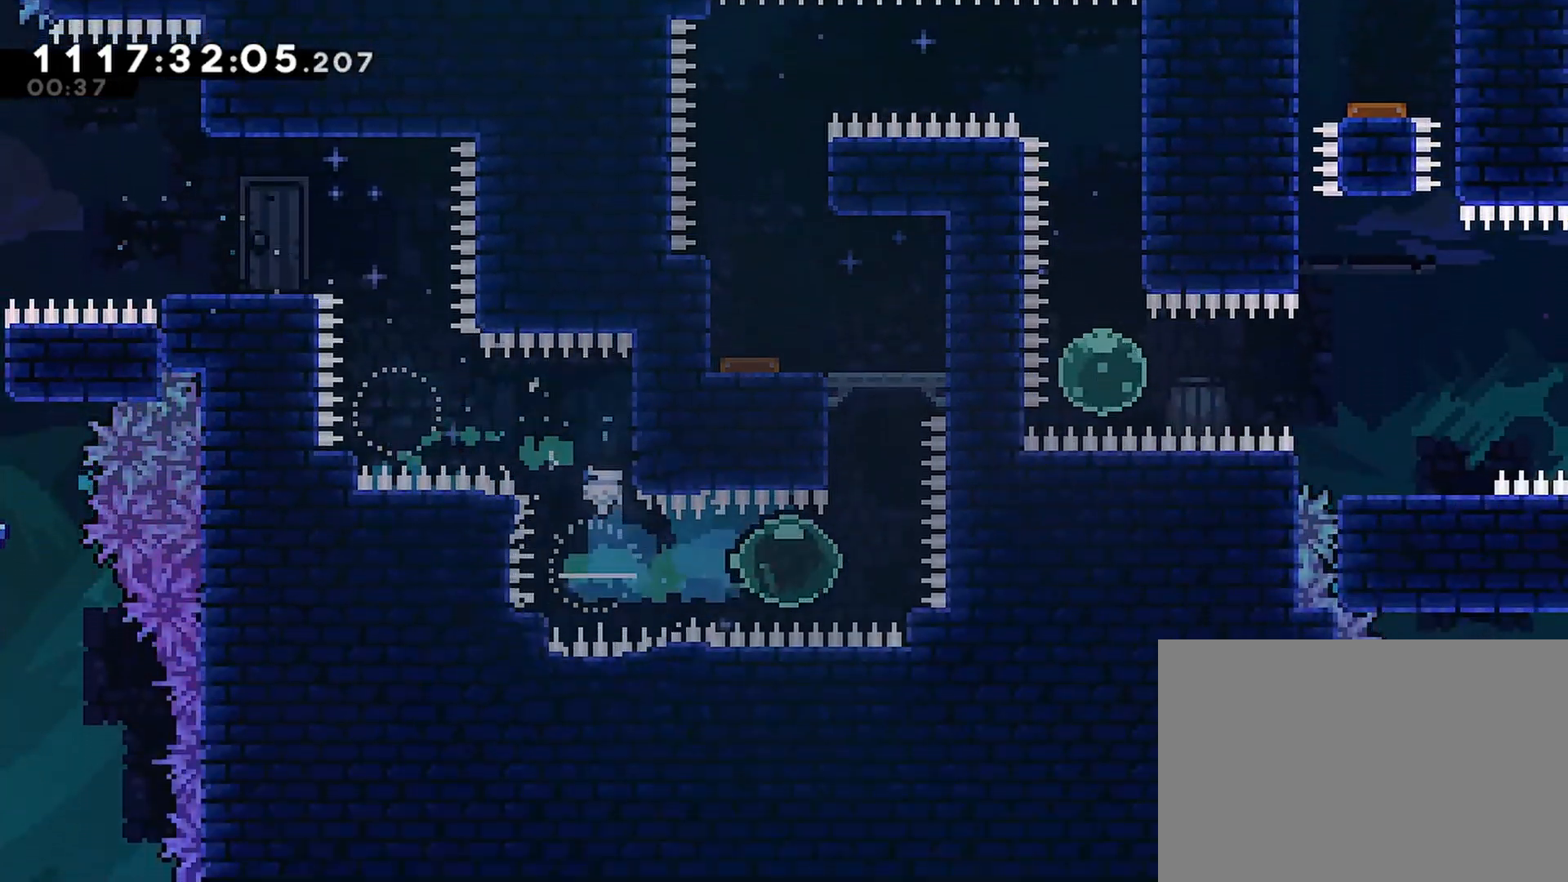
{"buttons": ["DPAD_LEFT"], "left_stick": "center", "right_stick": "center", "events": [[17, "DPAD_UP", "down"], [33, "DPAD_RIGHT", "up"], [50, "SQUARE", "down"], [250, "SQUARE", "up"], [283, "DPAD_UP", "up"], [367, "DPAD_LEFT", "down"]]}
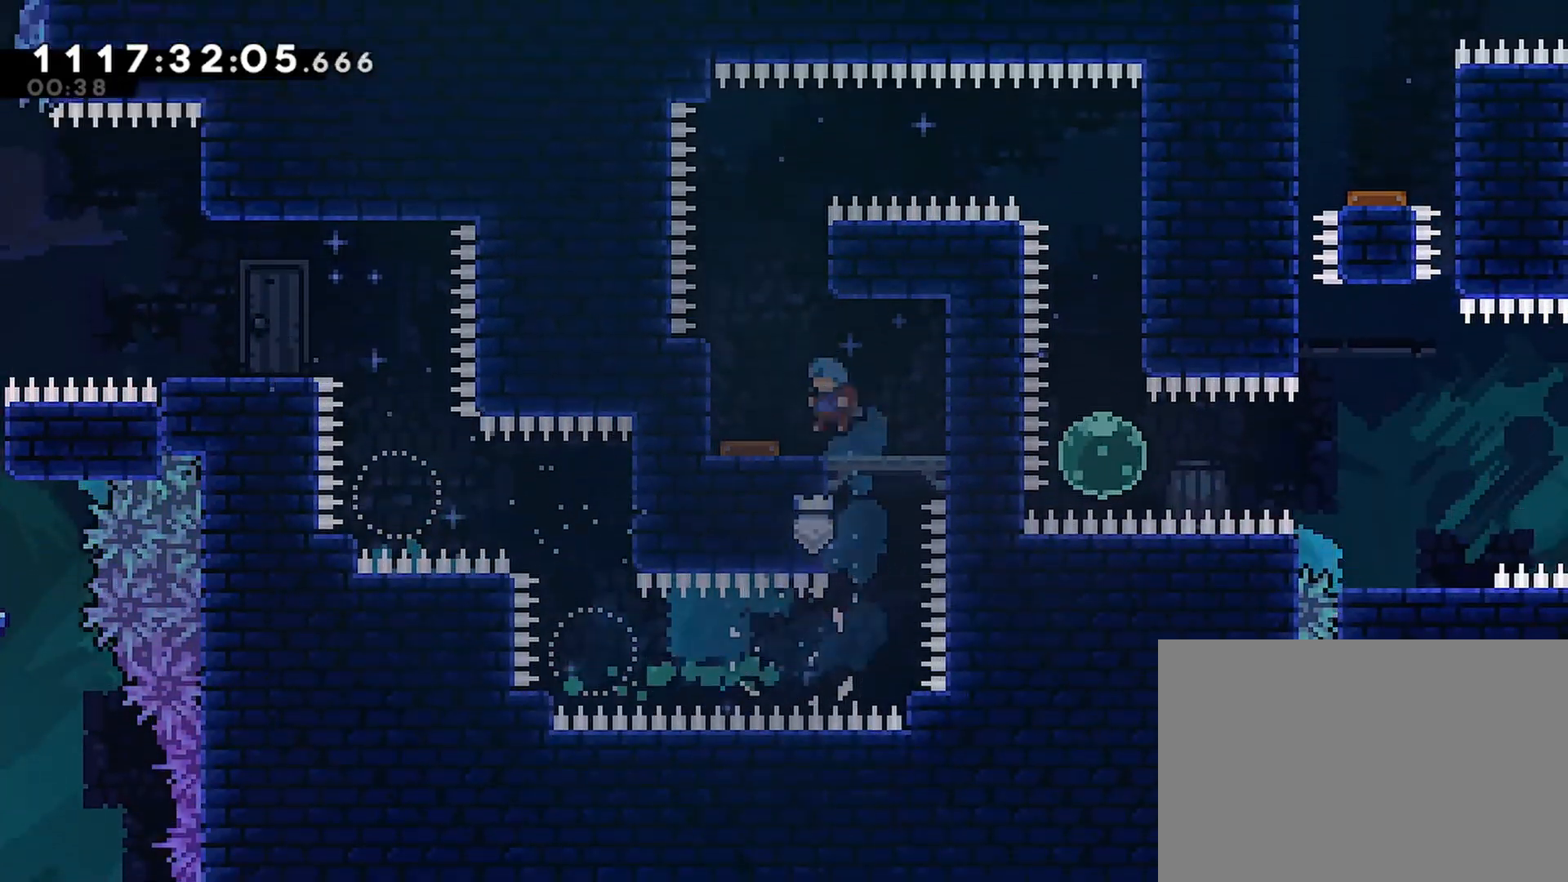
{"buttons": ["DPAD_RIGHT"], "left_stick": "center", "right_stick": "center", "events": [[83, "DPAD_LEFT", "up"], [333, "DPAD_RIGHT", "down"], [350, "SQUARE", "down"], [467, "SQUARE", "up"]]}
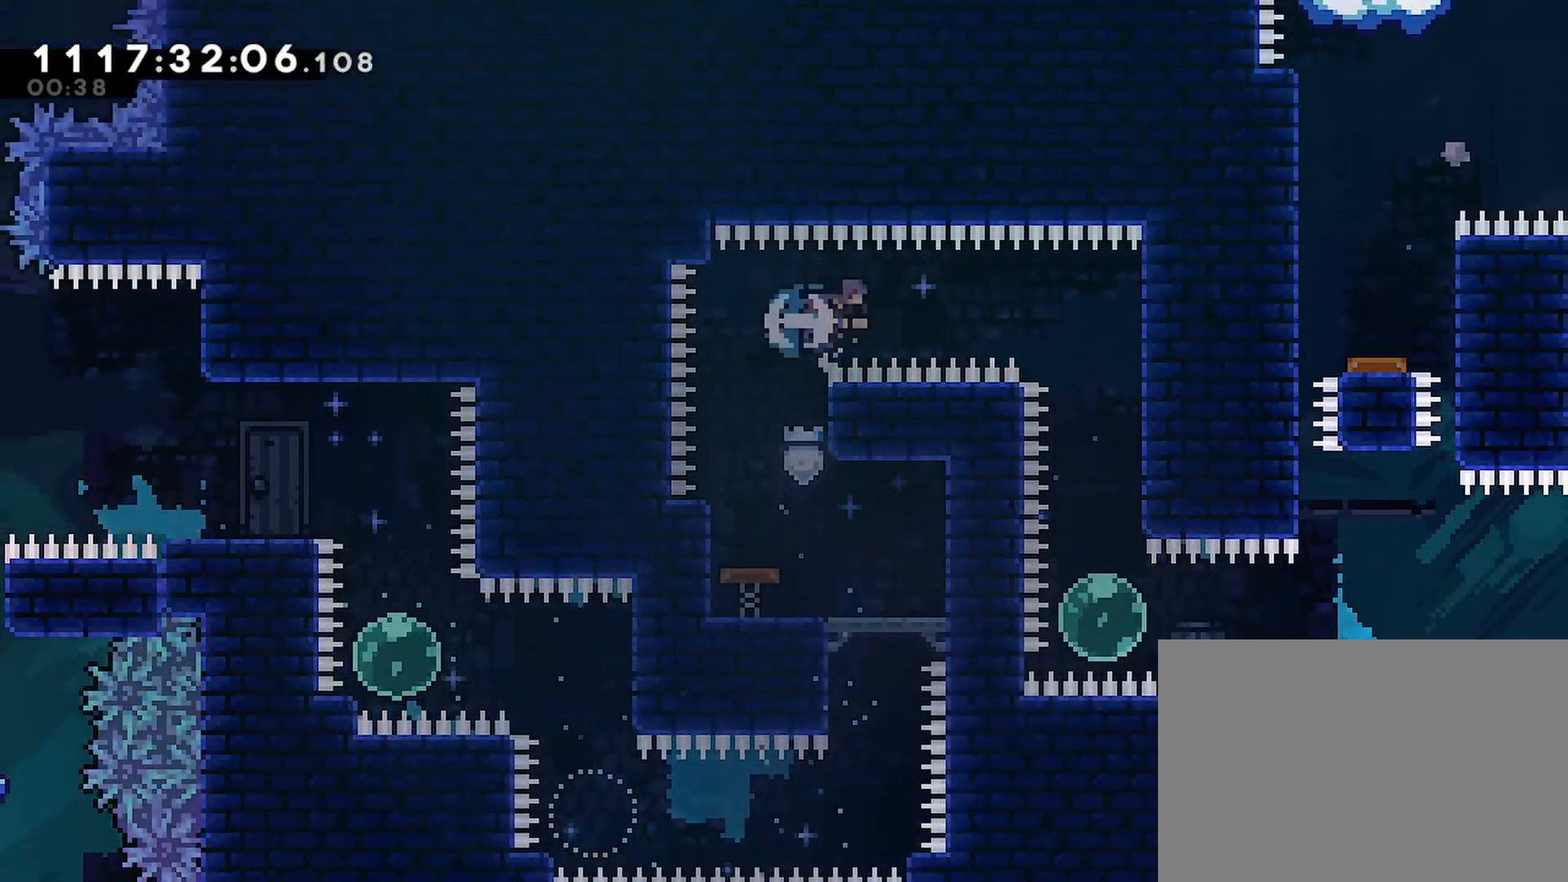
{"buttons": [], "left_stick": "center", "right_stick": "center", "events": [[133, "DPAD_RIGHT", "up"]]}
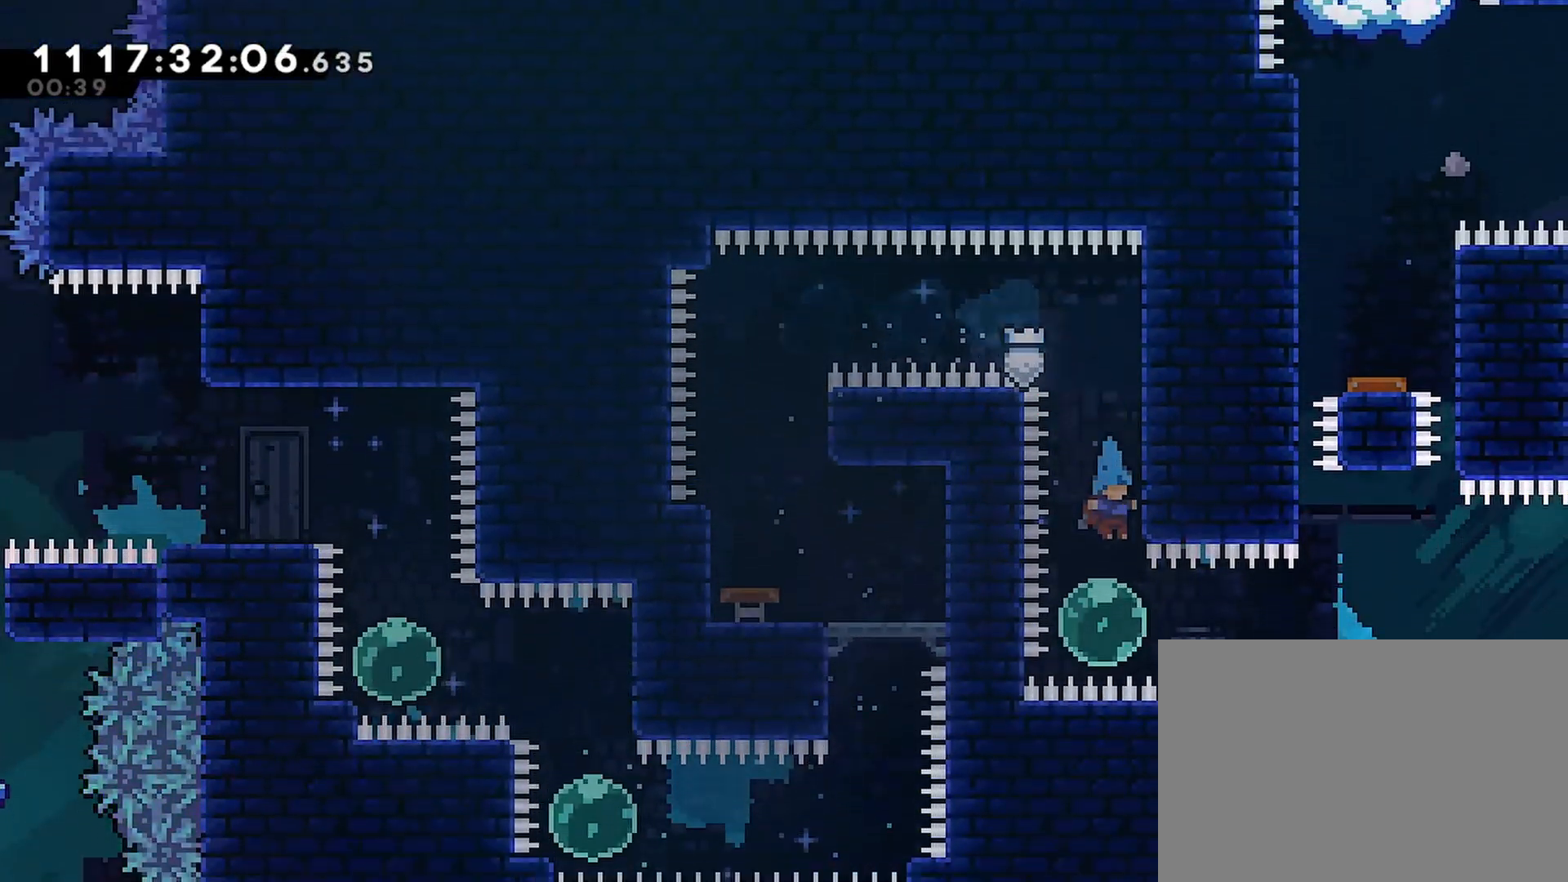
{"buttons": [], "left_stick": "center", "right_stick": "center", "events": [[50, "DPAD_RIGHT", "down"], [100, "SQUARE", "down"], [217, "SQUARE", "up"], [317, "DPAD_RIGHT", "up"]]}